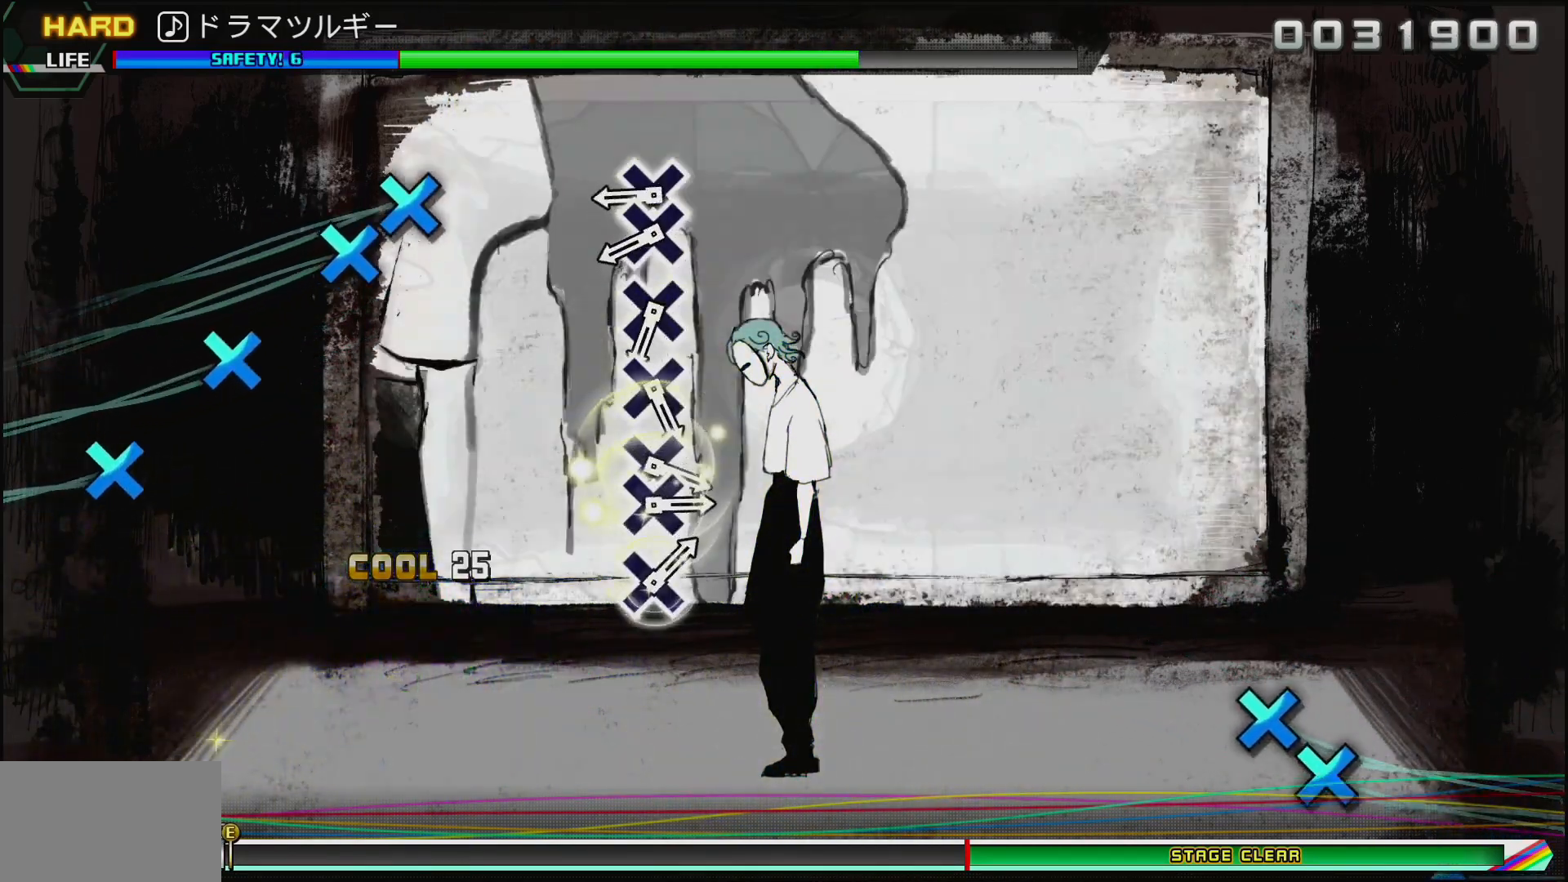
Gameplay with a controller (PlayStation layout); each line is a JSON object with the inputs held at the frame after it. "events" lists button and stick changes between this image and that frame as [ms after this image, input, new state], when the widget could be followed in between.
{"buttons": ["DPAD_DOWN"], "left_stick": "center", "right_stick": "center", "events": [[350, "CROSS", "down"], [467, "DPAD_DOWN", "down"], [500, "CROSS", "up"]]}
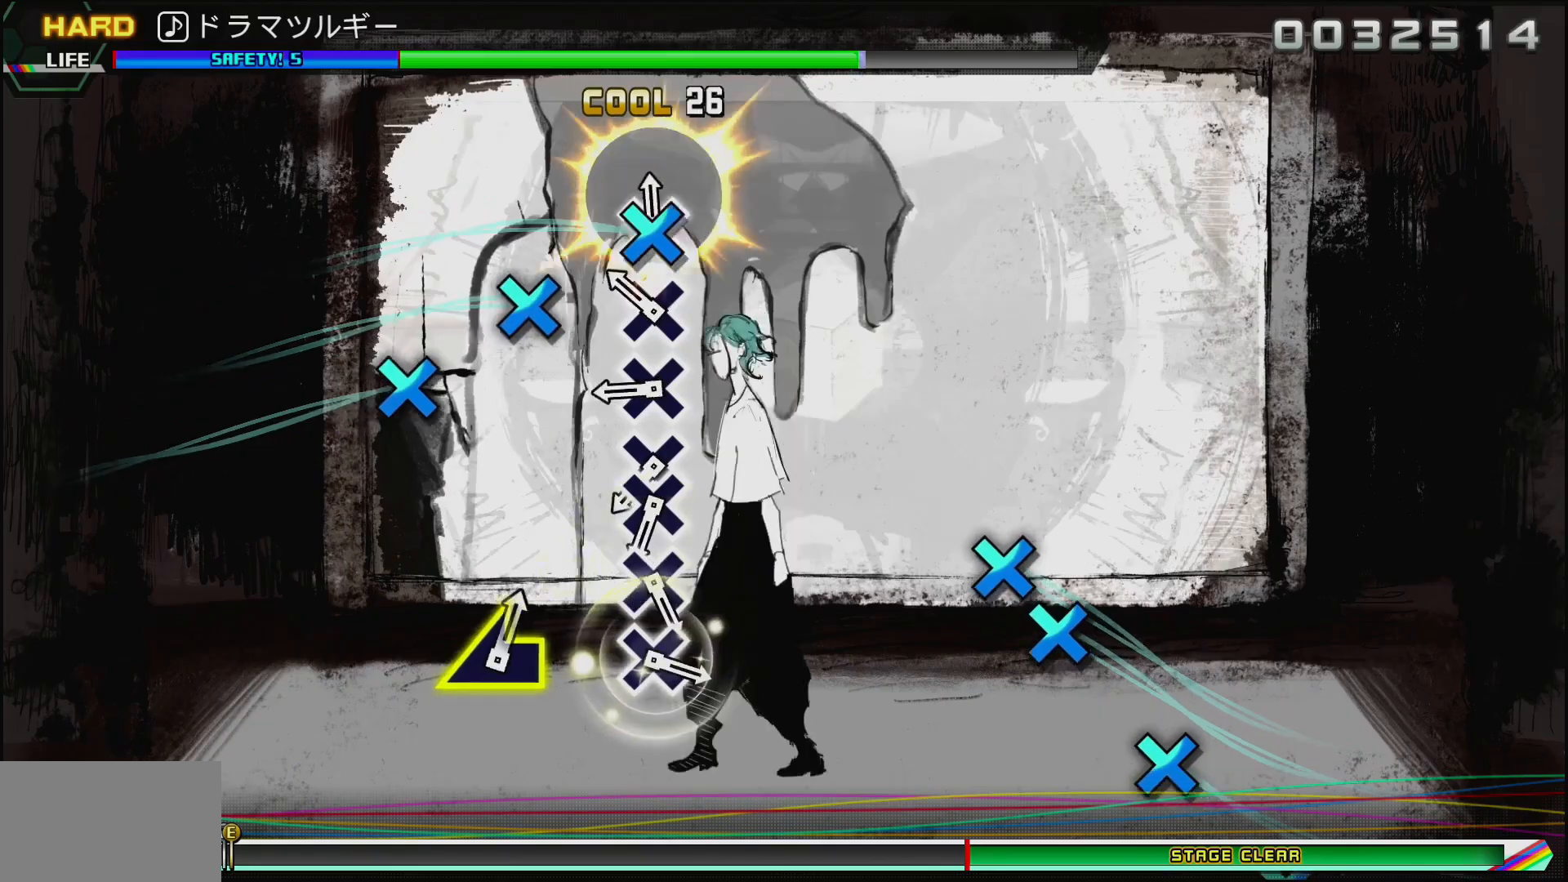
{"buttons": [], "left_stick": "center", "right_stick": "center", "events": [[83, "DPAD_DOWN", "up"], [183, "CROSS", "down"], [267, "CROSS", "up"], [367, "CROSS", "down"], [483, "CROSS", "up"]]}
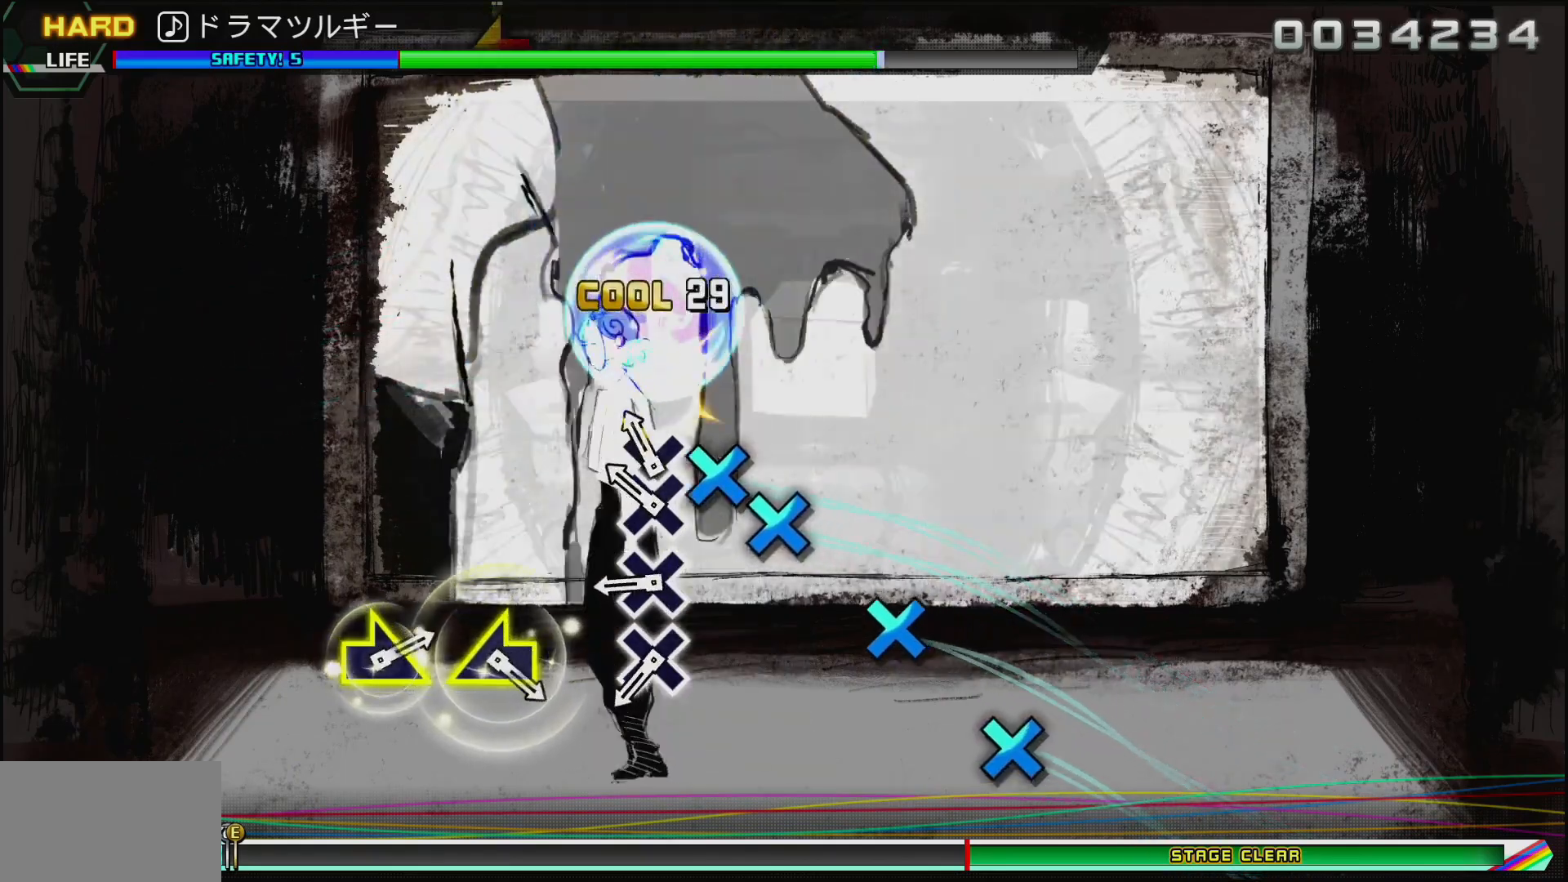
{"buttons": ["CROSS", "DPAD_DOWN"], "left_stick": "center", "right_stick": "center", "events": [[83, "CROSS", "down"], [183, "DPAD_DOWN", "down"], [217, "CROSS", "up"], [300, "DPAD_DOWN", "up"], [383, "CROSS", "down"], [467, "DPAD_DOWN", "down"]]}
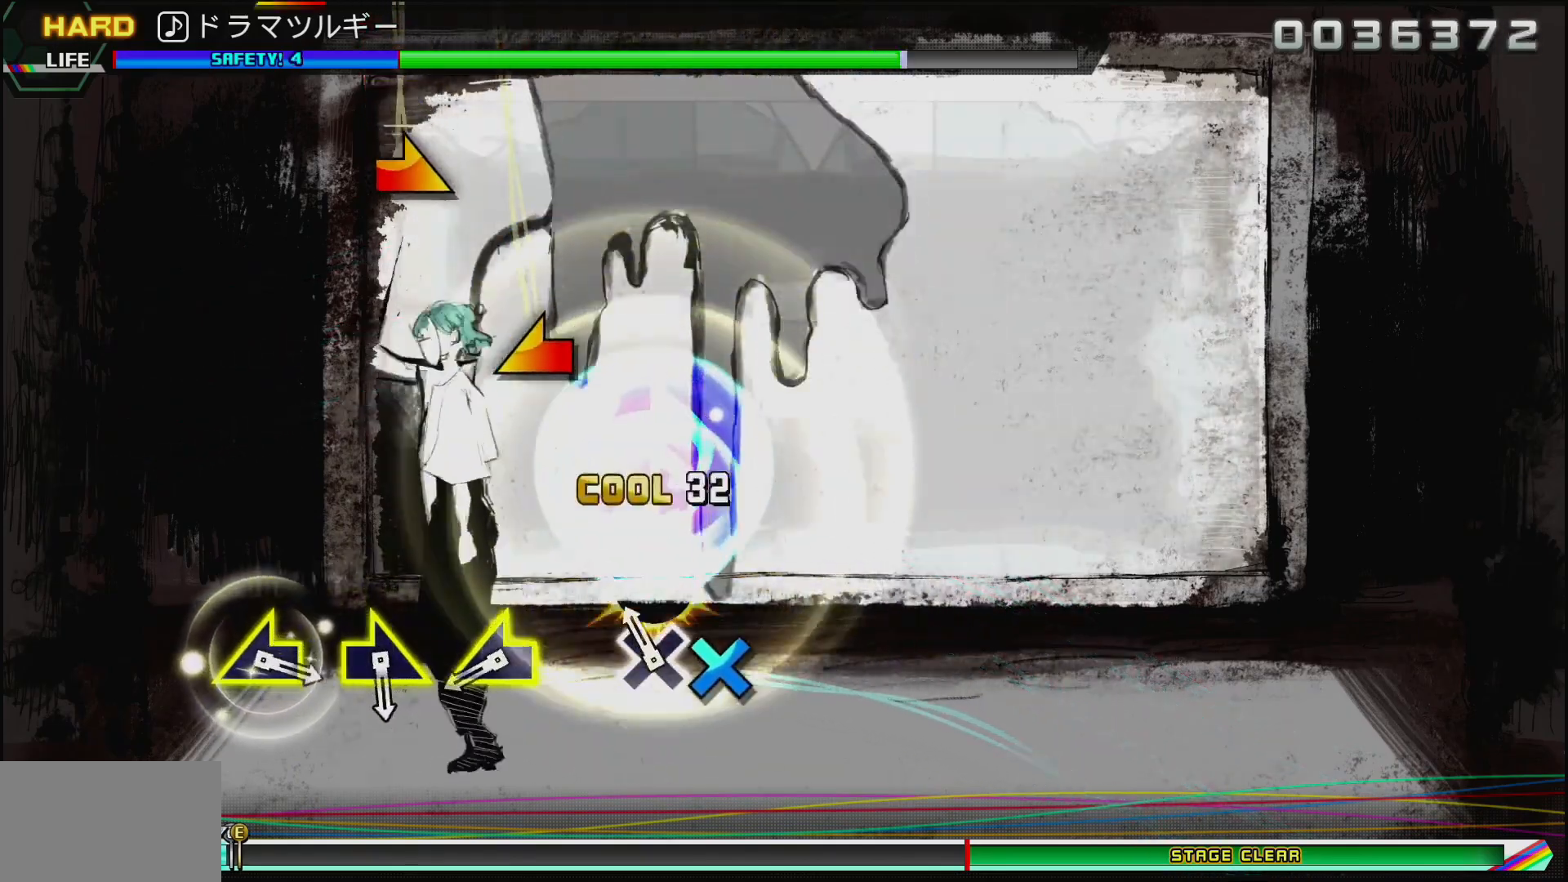
{"buttons": [], "left_stick": "left", "right_stick": "center", "events": [[17, "CROSS", "up"], [83, "DPAD_DOWN", "up"], [267, "CROSS", "down"], [350, "CROSS", "up"], [483, "left_stick", "left"]]}
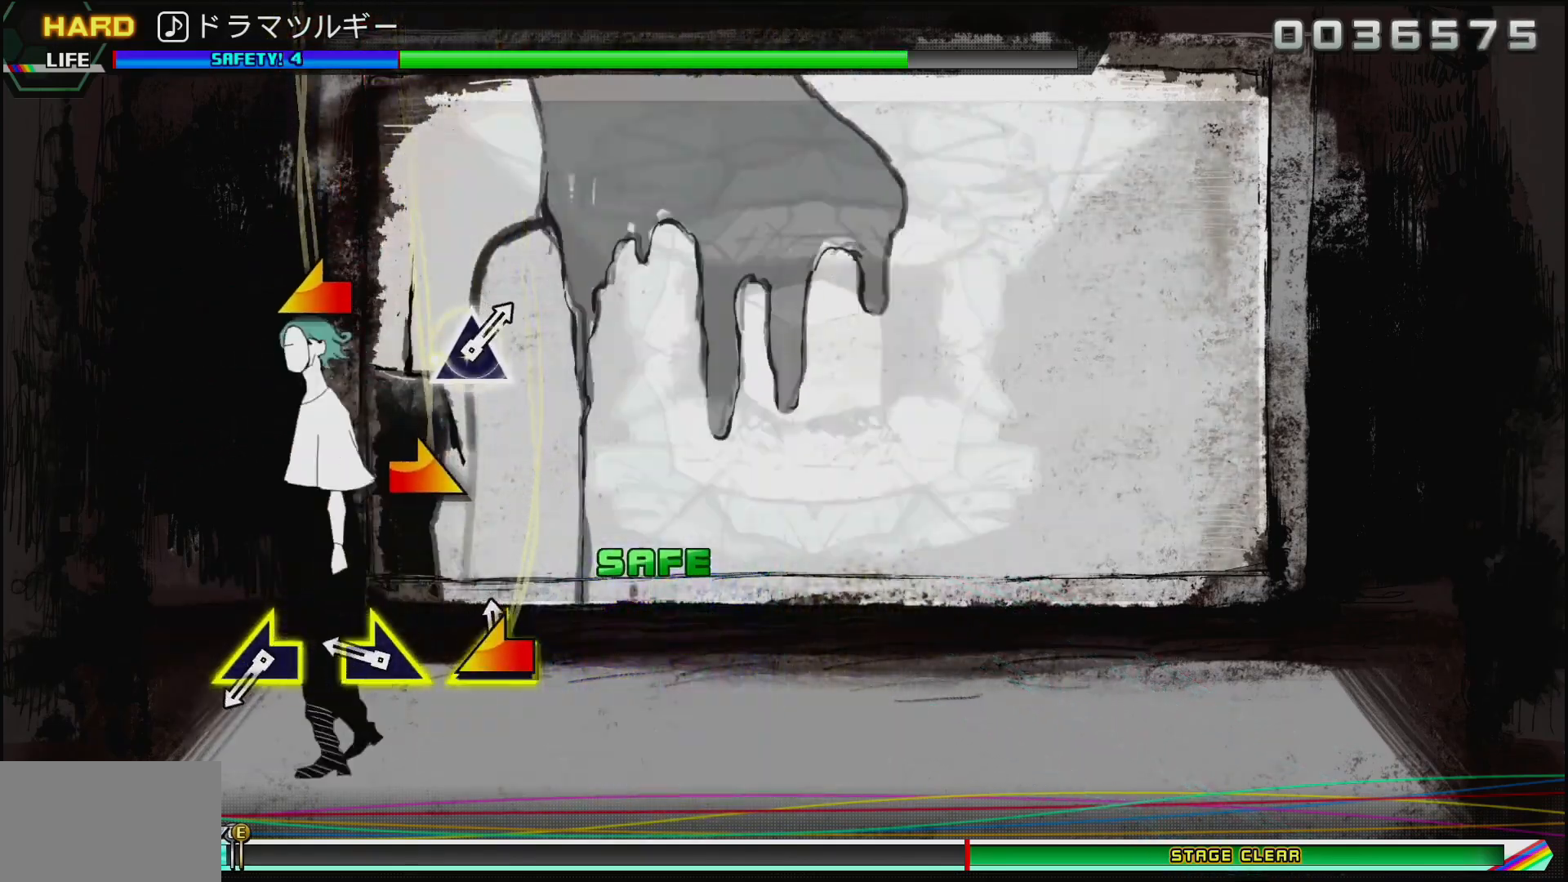
{"buttons": [], "left_stick": "right", "right_stick": "center", "events": [[300, "left_stick", "right"]]}
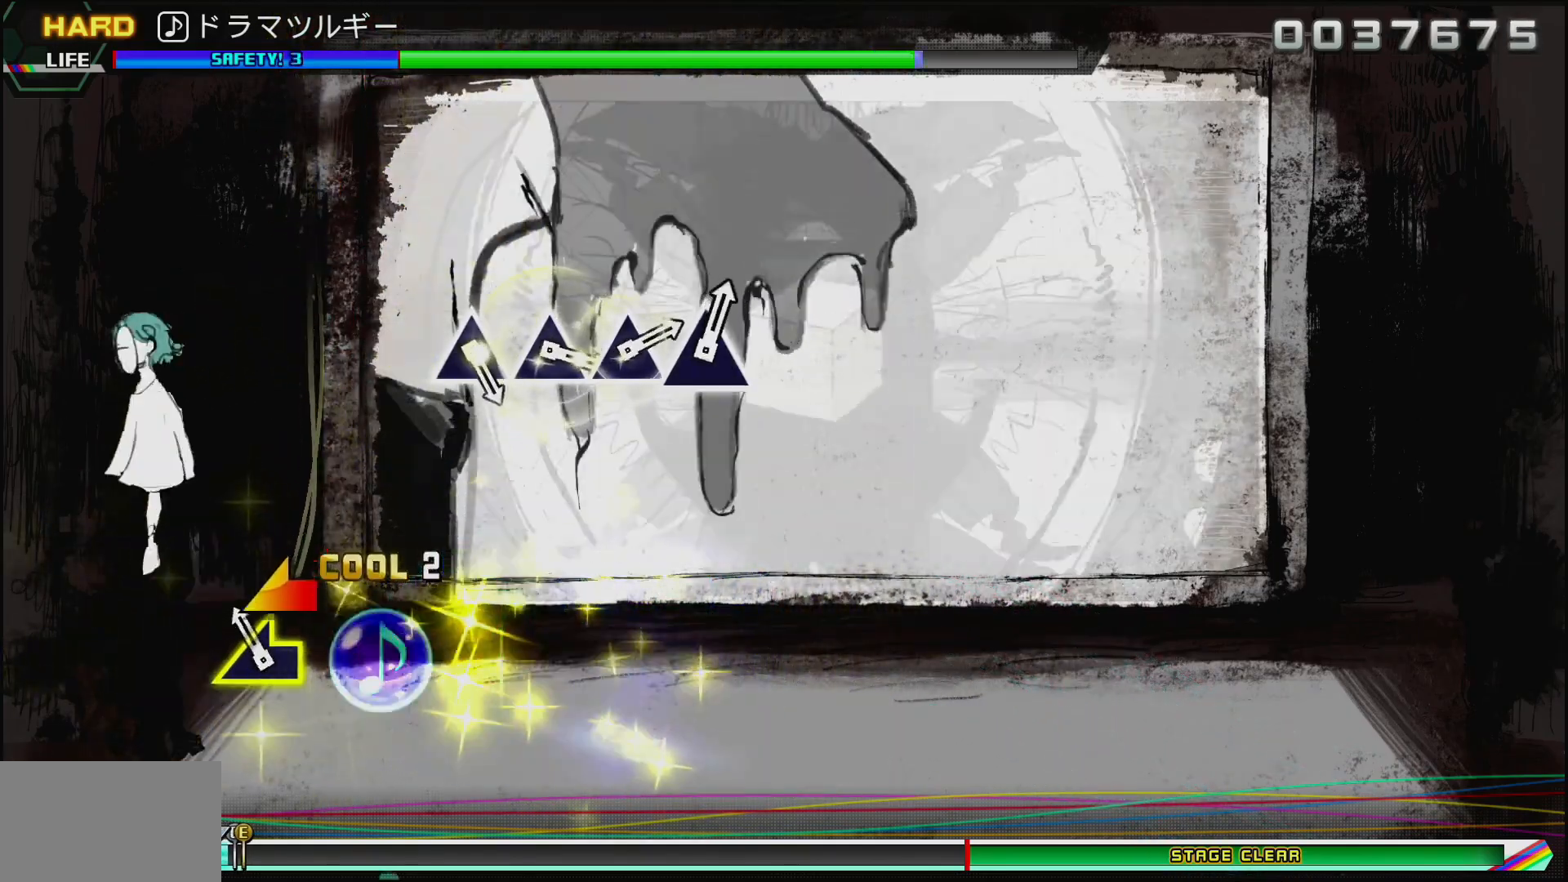
{"buttons": [], "left_stick": "center", "right_stick": "center", "events": [[33, "left_stick", "left"], [250, "left_stick", "center"]]}
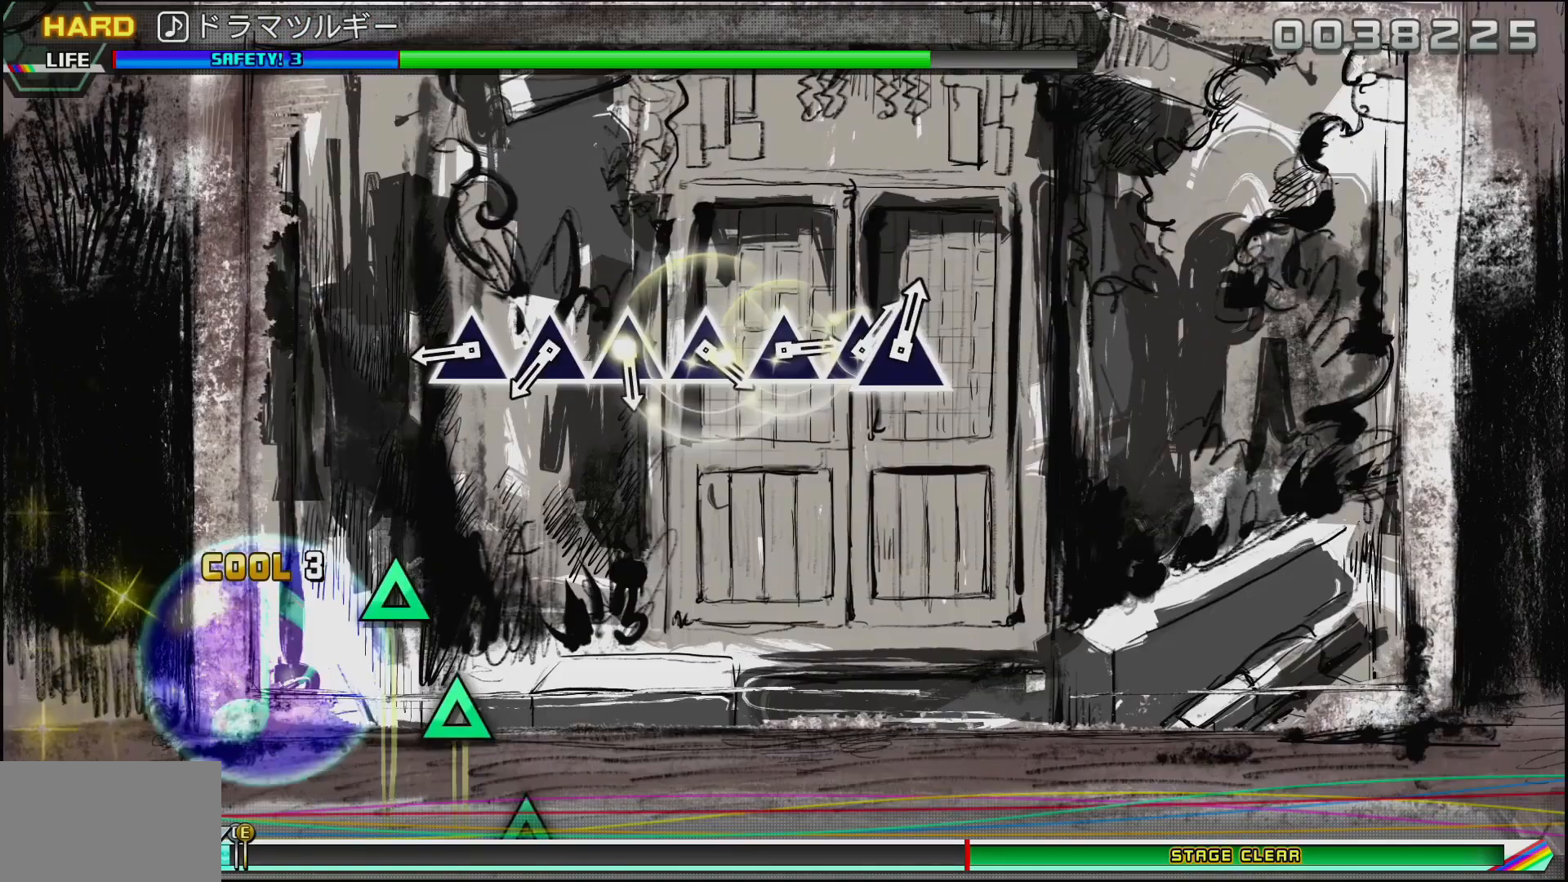
{"buttons": ["TRIANGLE"], "left_stick": "center", "right_stick": "center", "events": [[383, "TRIANGLE", "down"]]}
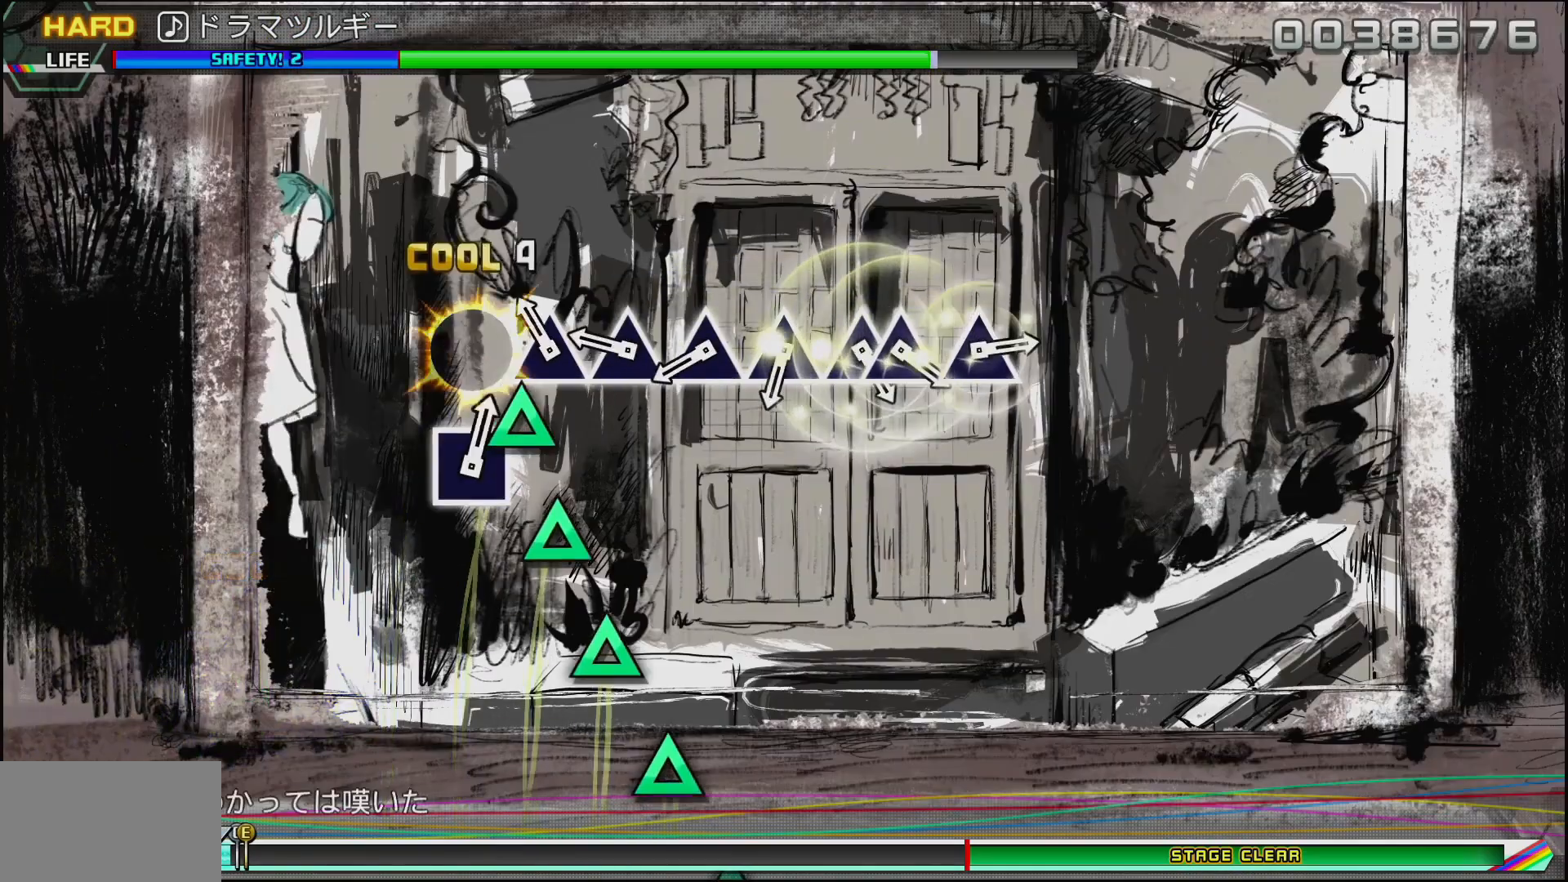
{"buttons": ["TRIANGLE"], "left_stick": "center", "right_stick": "center", "events": [[17, "TRIANGLE", "up"], [83, "TRIANGLE", "down"], [217, "TRIANGLE", "up"], [300, "TRIANGLE", "down"], [417, "TRIANGLE", "up"], [500, "TRIANGLE", "down"]]}
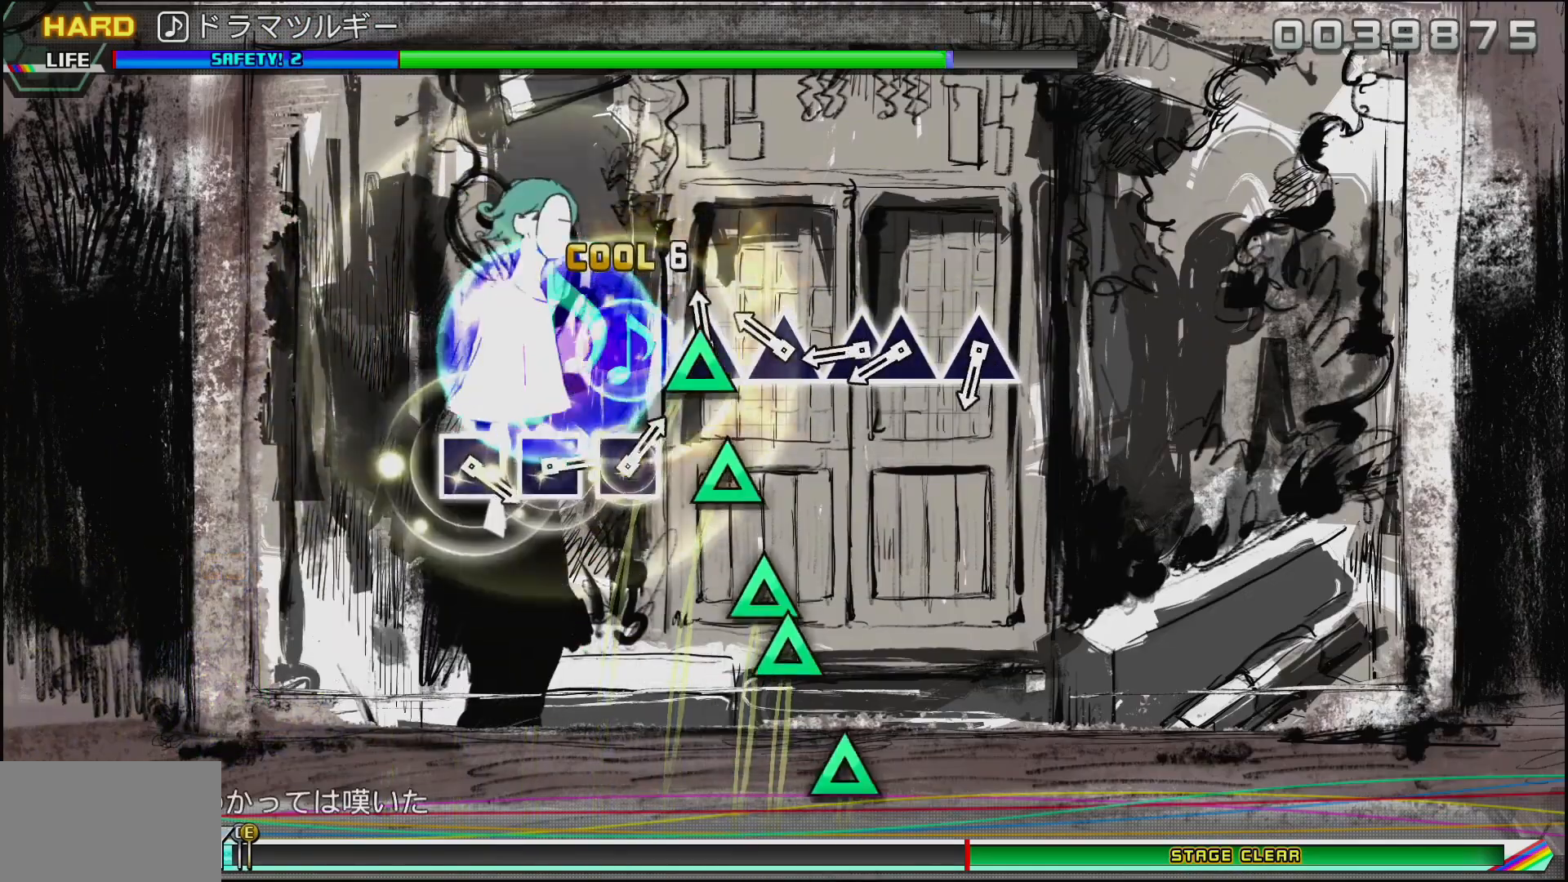
{"buttons": ["TRIANGLE", "DPAD_UP"], "left_stick": "center", "right_stick": "center", "events": [[117, "TRIANGLE", "up"], [217, "TRIANGLE", "down"], [317, "TRIANGLE", "up"], [400, "TRIANGLE", "down"], [467, "DPAD_UP", "down"]]}
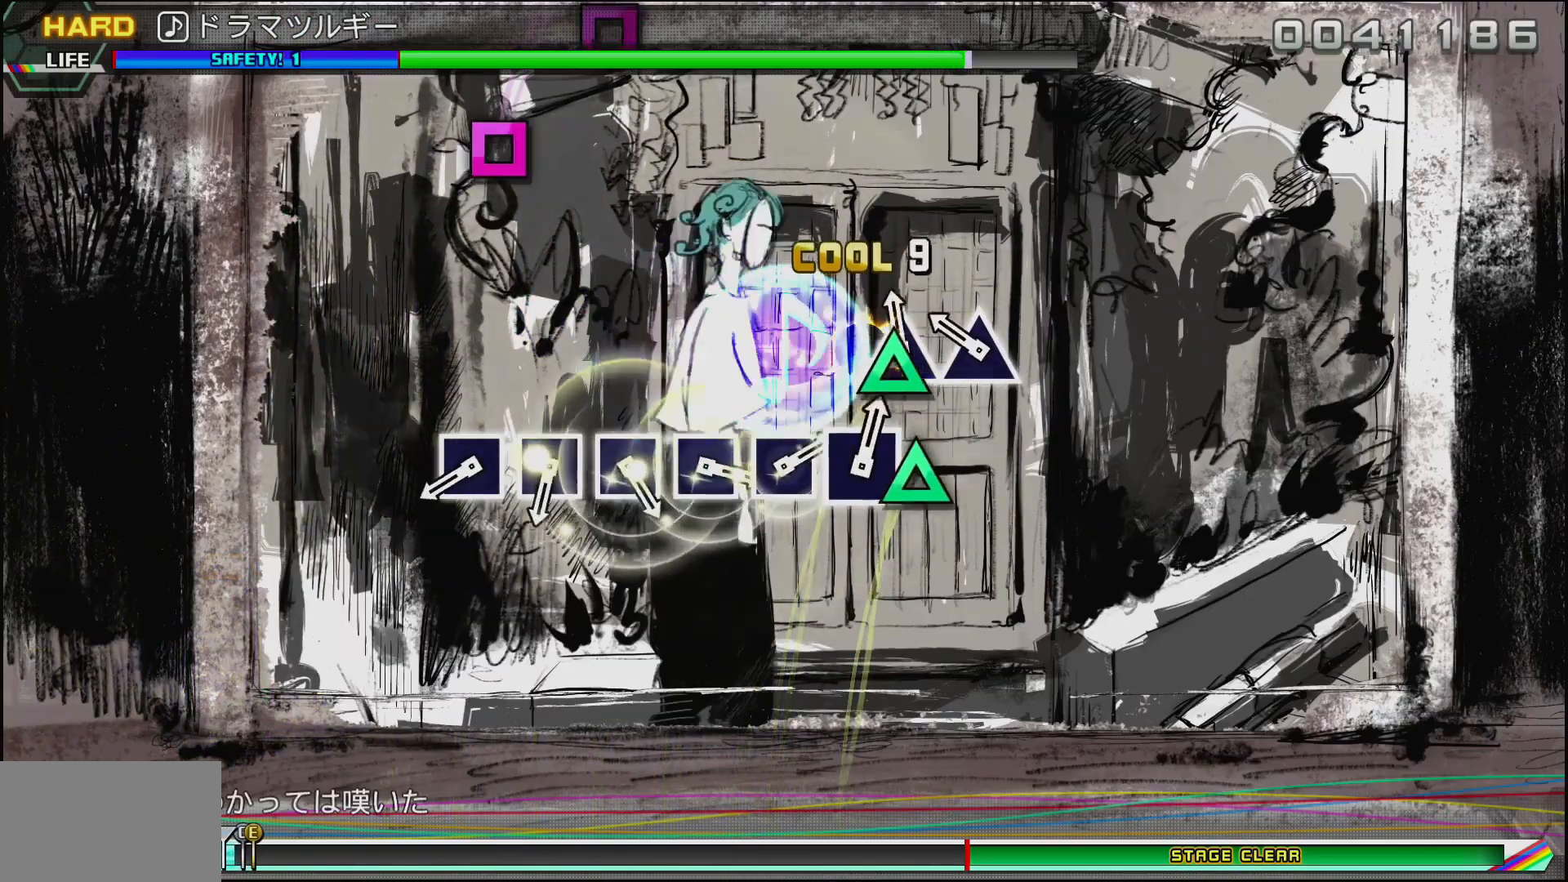
{"buttons": [], "left_stick": "center", "right_stick": "center", "events": [[17, "TRIANGLE", "up"], [67, "DPAD_UP", "up"], [200, "TRIANGLE", "down"], [333, "TRIANGLE", "up"]]}
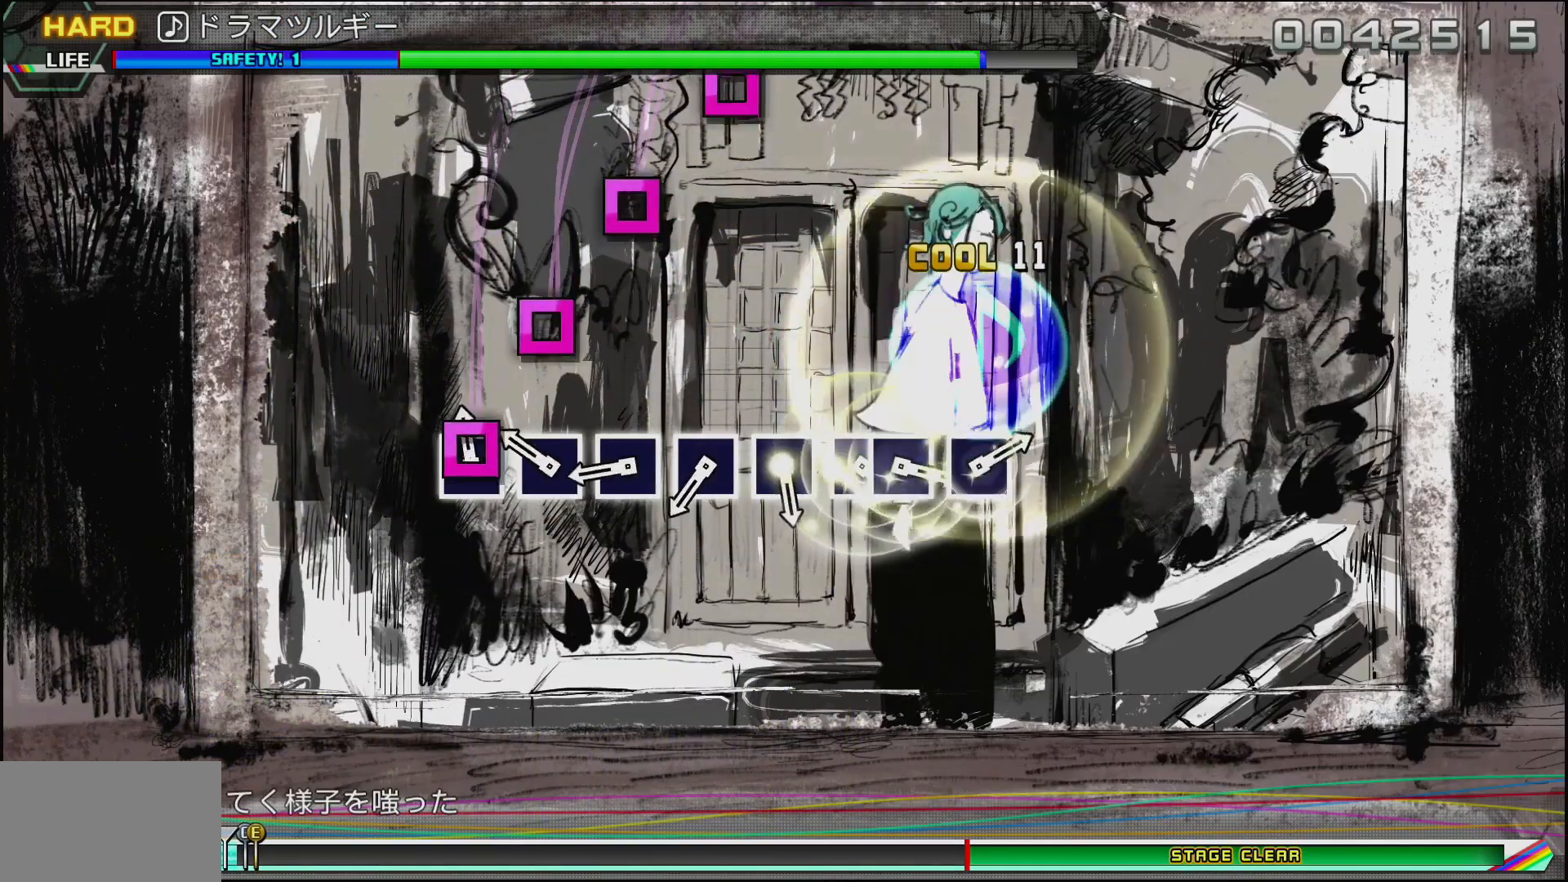
{"buttons": [], "left_stick": "center", "right_stick": "center", "events": [[33, "SQUARE", "down"], [133, "SQUARE", "up"], [200, "SQUARE", "down"], [317, "SQUARE", "up"], [383, "SQUARE", "down"], [483, "SQUARE", "up"]]}
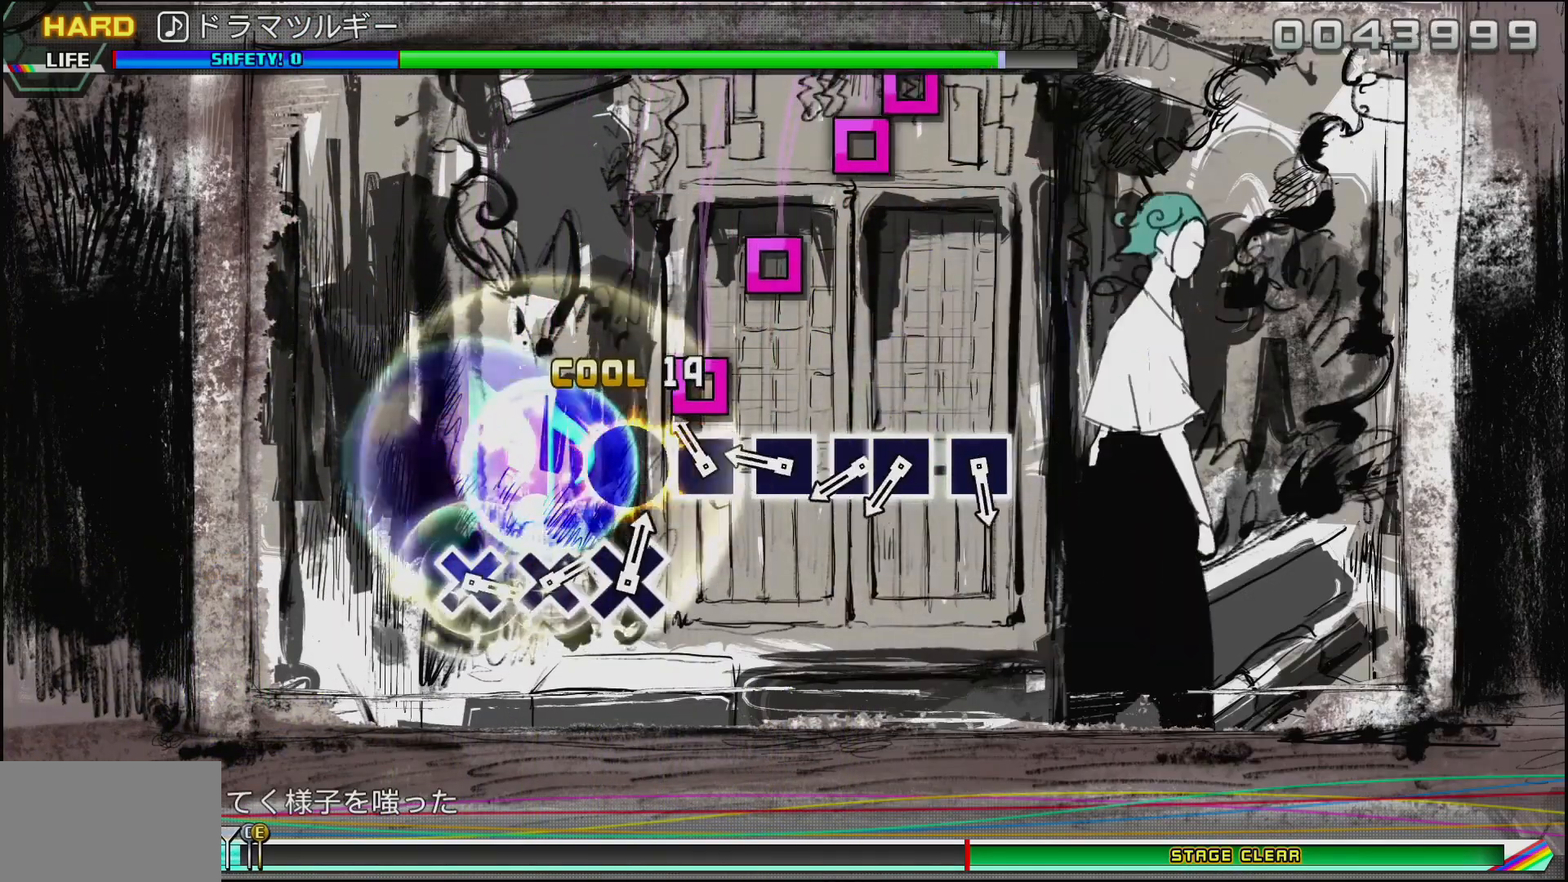
{"buttons": ["SQUARE"], "left_stick": "center", "right_stick": "center", "events": [[50, "SQUARE", "down"], [150, "SQUARE", "up"], [233, "SQUARE", "down"], [333, "SQUARE", "up"], [433, "SQUARE", "down"]]}
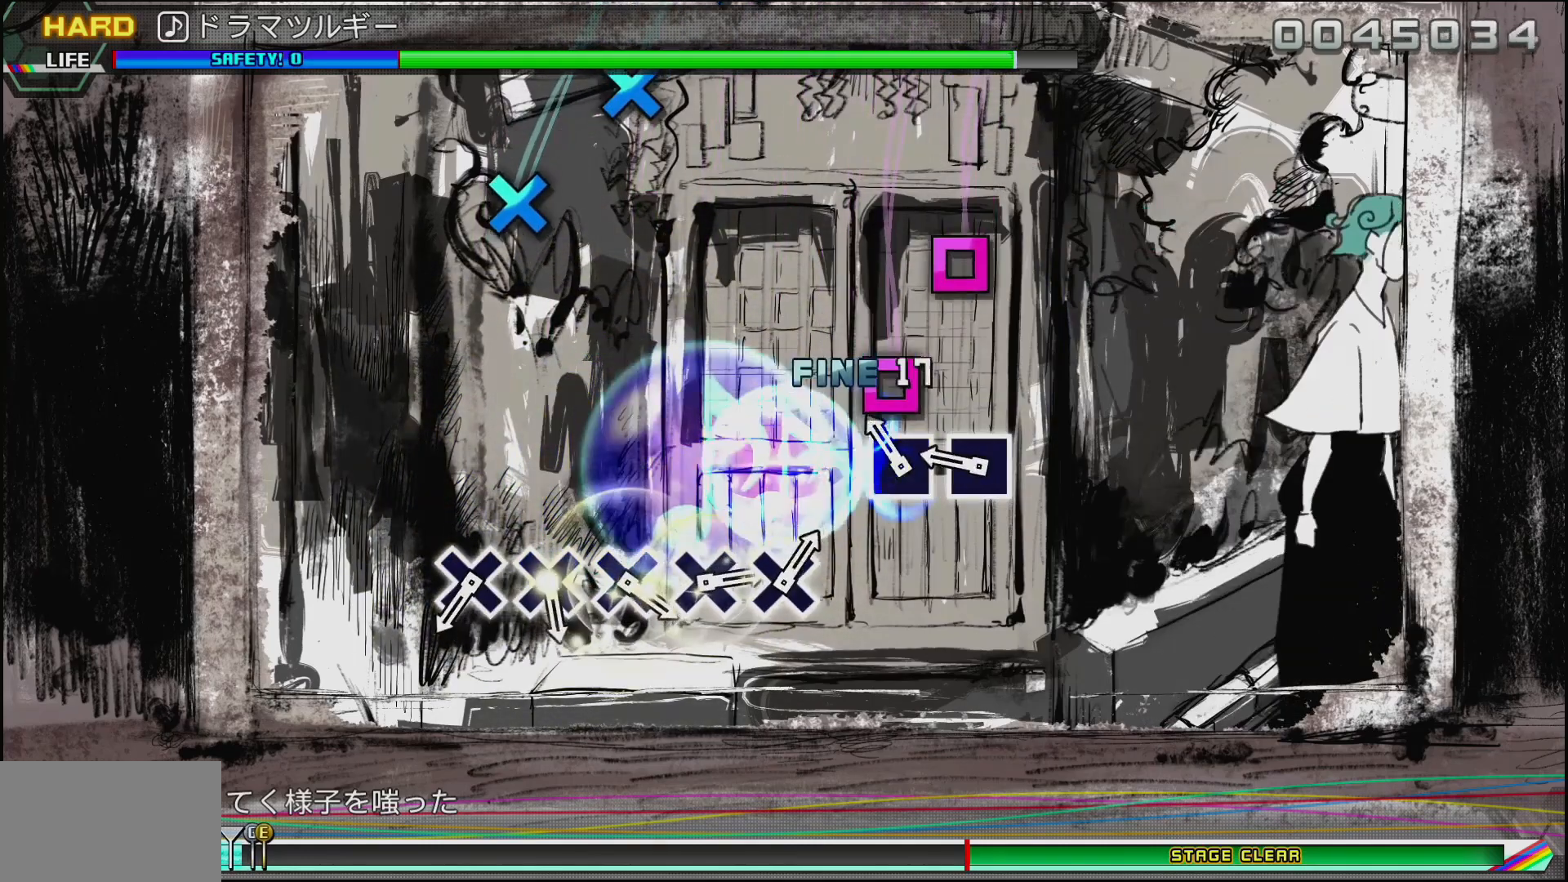
{"buttons": [], "left_stick": "center", "right_stick": "center", "events": [[50, "DPAD_LEFT", "down"], [83, "SQUARE", "up"], [150, "DPAD_LEFT", "up"], [283, "SQUARE", "down"], [417, "SQUARE", "up"]]}
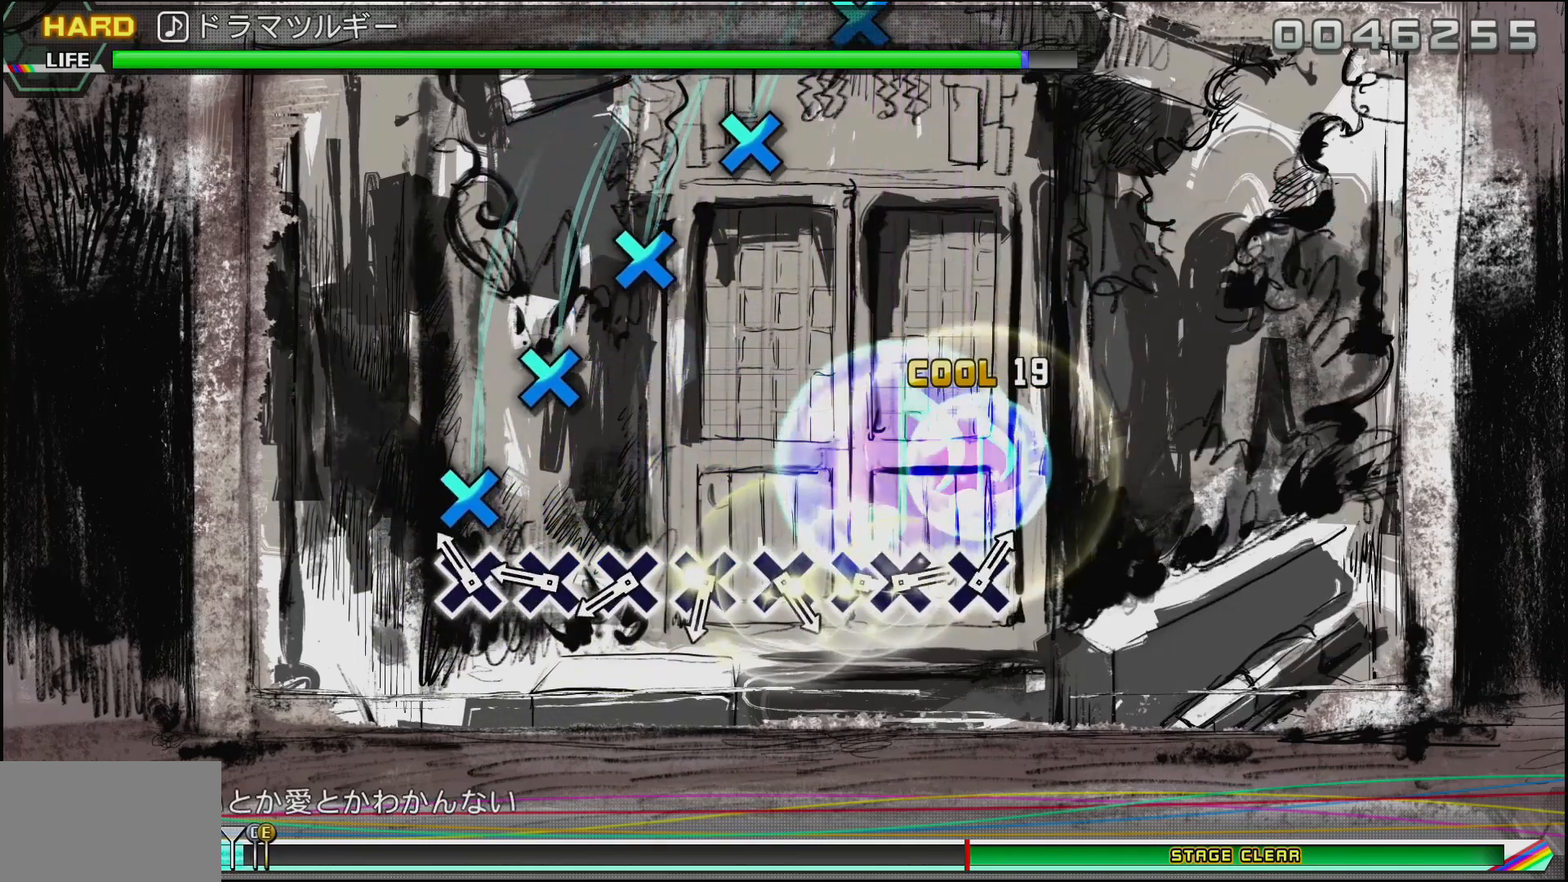
{"buttons": ["CROSS"], "left_stick": "center", "right_stick": "center", "events": [[150, "CROSS", "down"], [250, "CROSS", "up"], [350, "CROSS", "down"], [417, "CROSS", "up"], [500, "CROSS", "down"]]}
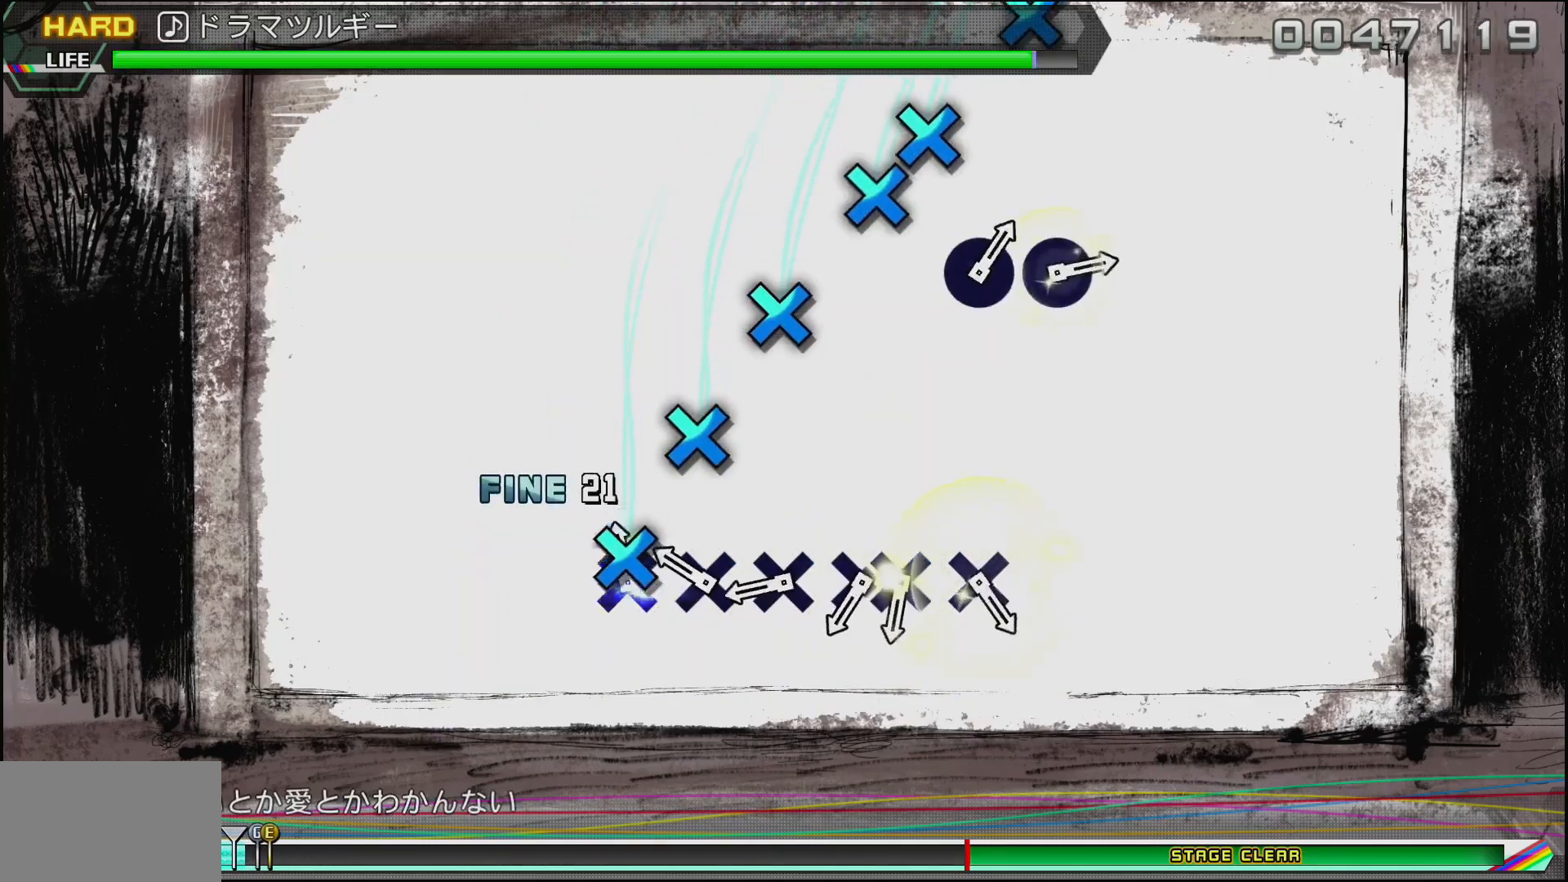
{"buttons": [], "left_stick": "center", "right_stick": "center", "events": [[100, "CROSS", "up"], [183, "CROSS", "down"], [267, "CROSS", "up"], [383, "CROSS", "down"], [467, "CROSS", "up"]]}
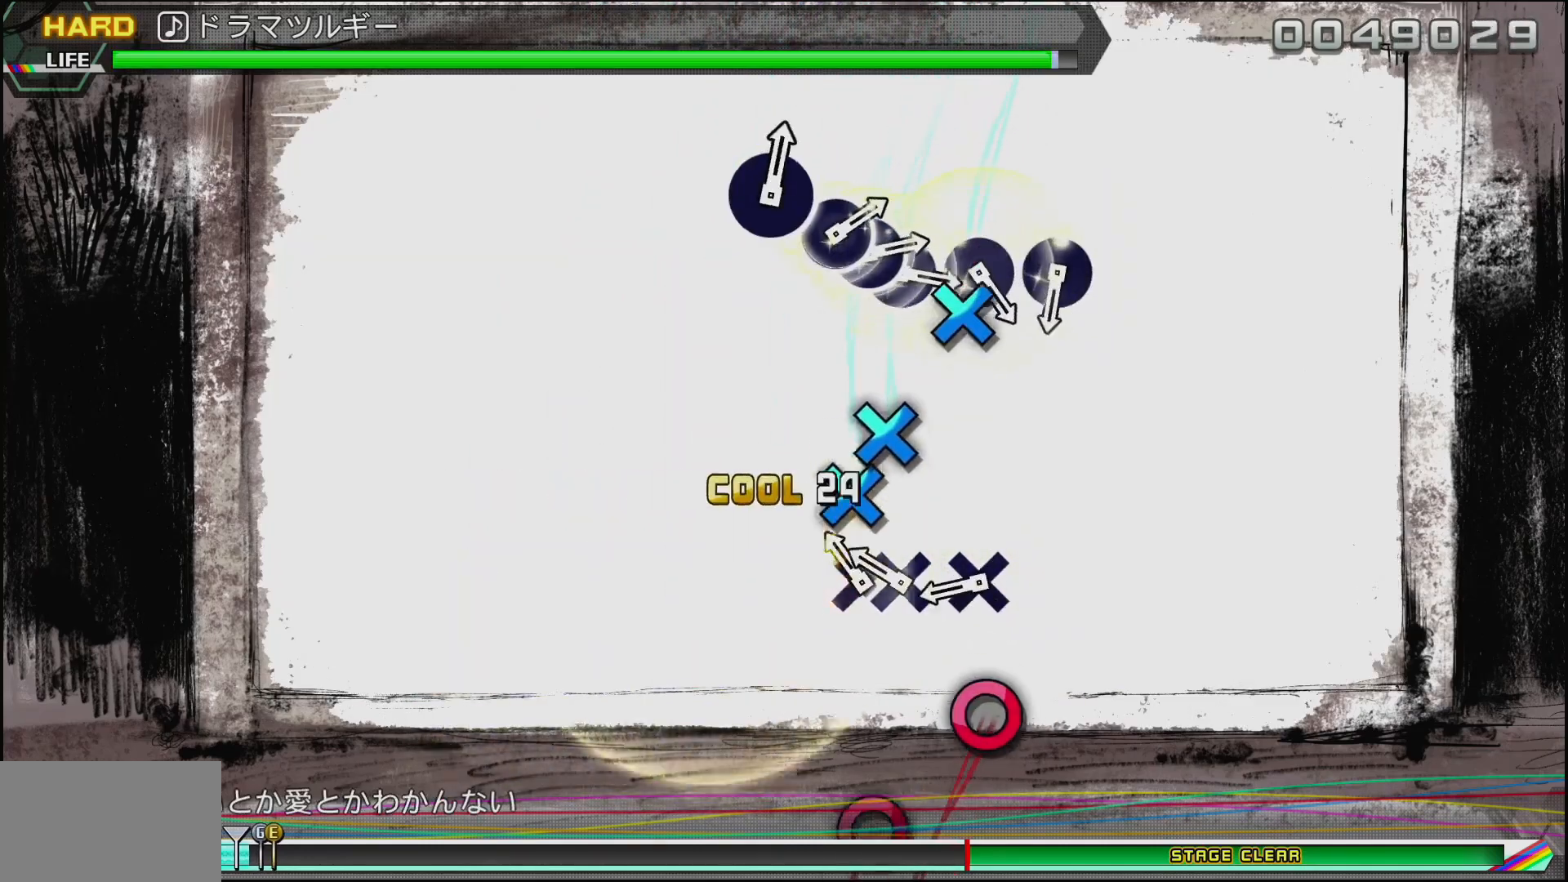
{"buttons": ["CROSS"], "left_stick": "center", "right_stick": "center", "events": [[83, "CROSS", "down"], [200, "CROSS", "up"], [267, "CROSS", "down"], [267, "DPAD_DOWN", "down"], [300, "CROSS", "up"], [383, "DPAD_DOWN", "up"], [450, "CROSS", "down"]]}
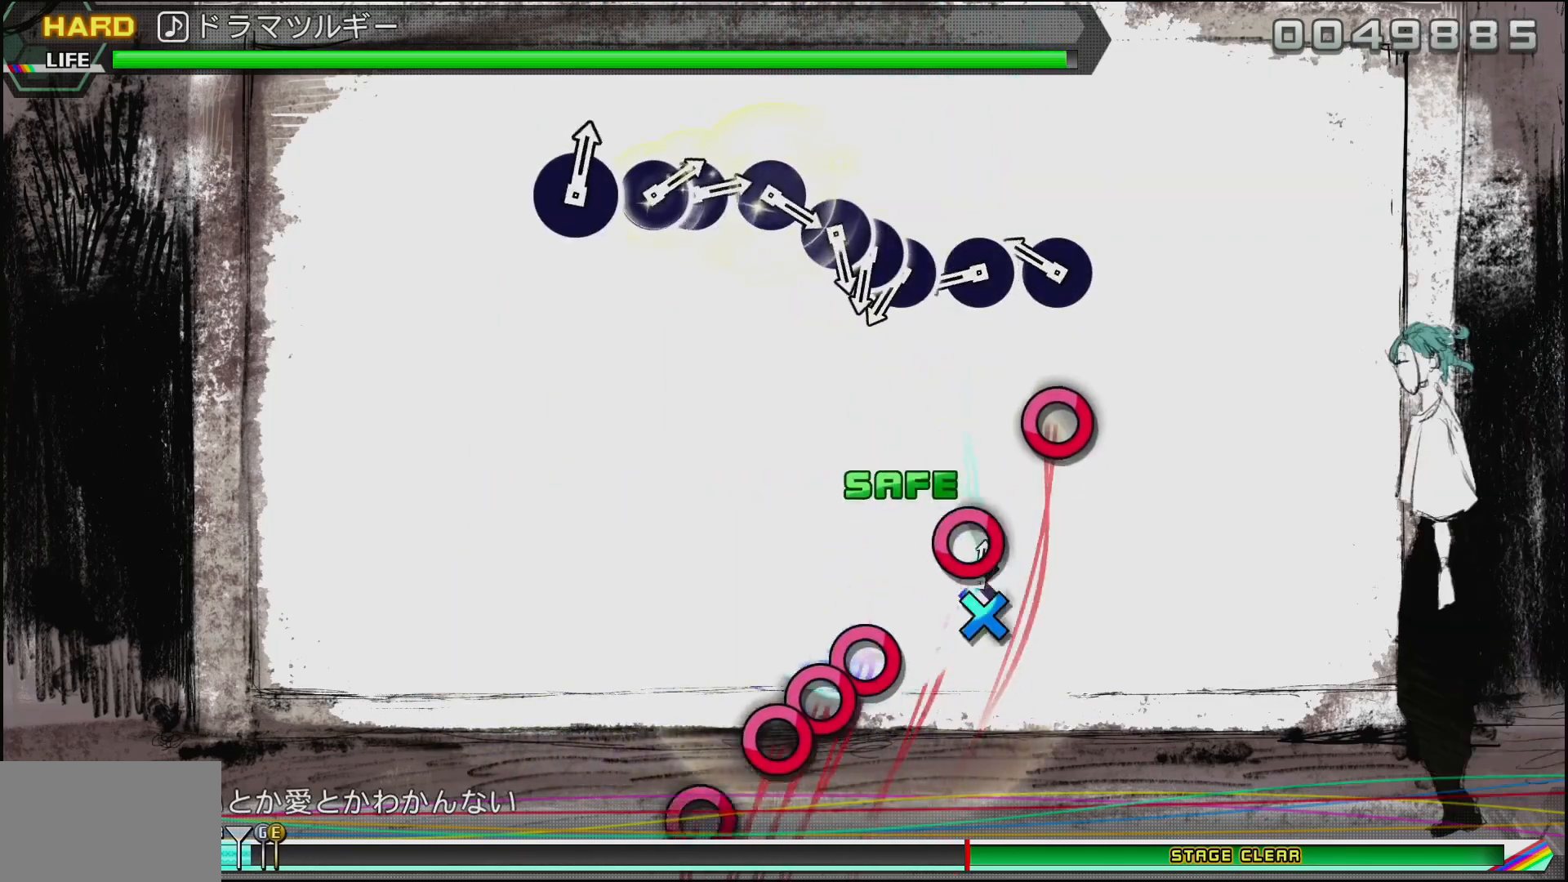
{"buttons": ["CIRCLE"], "left_stick": "center", "right_stick": "center", "events": [[83, "CROSS", "up"], [250, "CIRCLE", "down"], [367, "CIRCLE", "up"], [450, "CIRCLE", "down"]]}
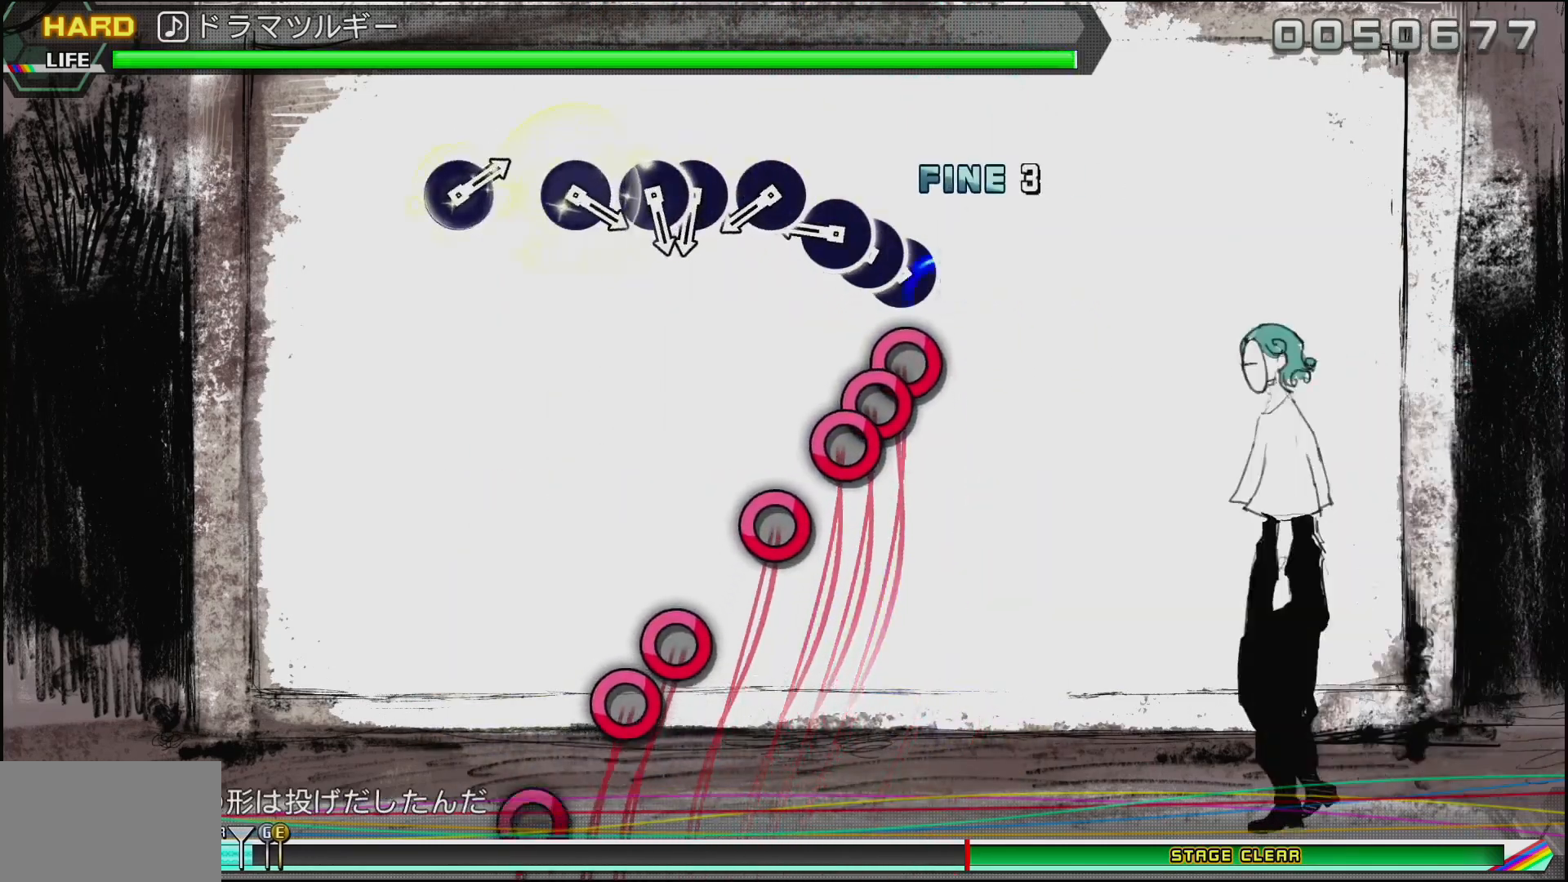
{"buttons": [], "left_stick": "center", "right_stick": "center", "events": [[50, "CIRCLE", "up"], [167, "CIRCLE", "down"], [233, "DPAD_RIGHT", "down"], [283, "CIRCLE", "up"], [317, "DPAD_RIGHT", "up"], [350, "CIRCLE", "down"], [417, "CIRCLE", "up"]]}
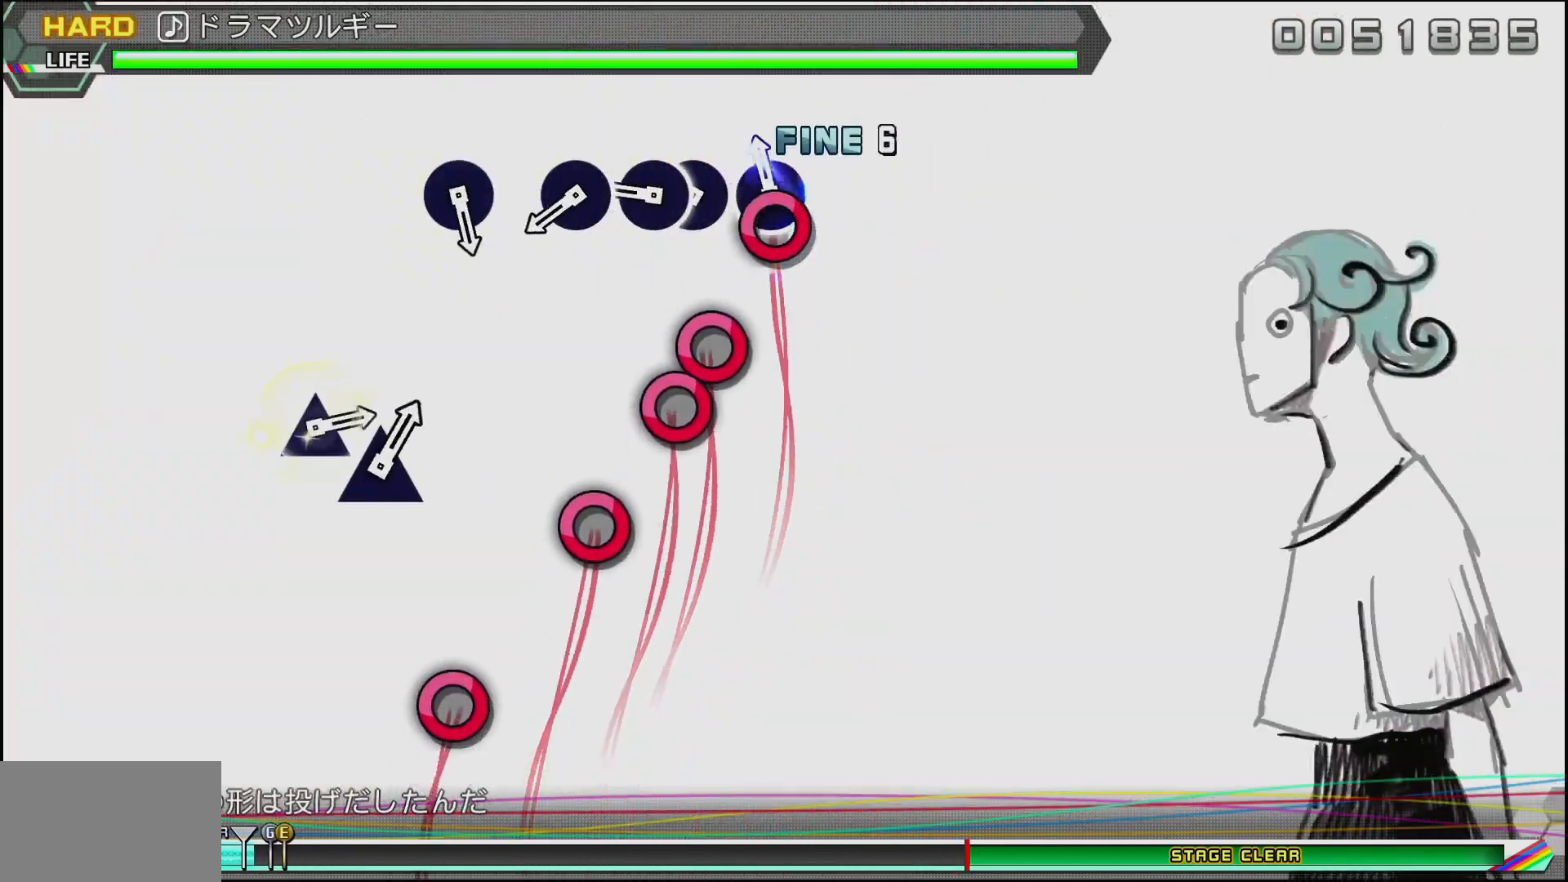
{"buttons": [], "left_stick": "center", "right_stick": "center", "events": [[33, "CIRCLE", "down"], [150, "CIRCLE", "up"], [183, "DPAD_RIGHT", "down"], [267, "DPAD_RIGHT", "up"], [383, "CIRCLE", "down"], [500, "CIRCLE", "up"]]}
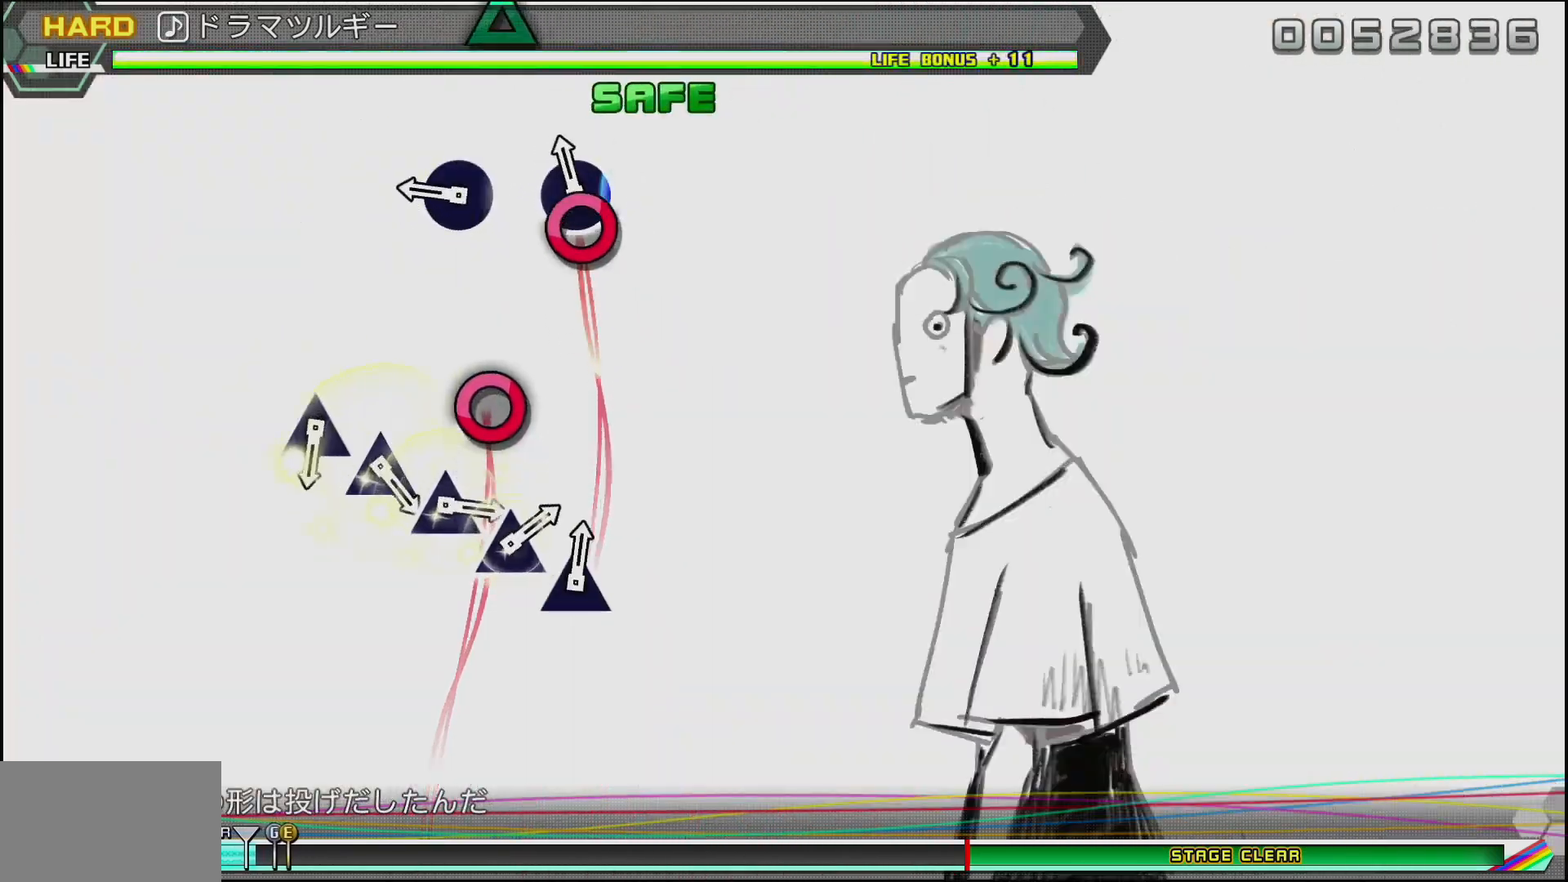
{"buttons": [], "left_stick": "center", "right_stick": "center", "events": [[100, "CIRCLE", "down"], [267, "CIRCLE", "up"], [367, "CIRCLE", "down"], [483, "CIRCLE", "up"]]}
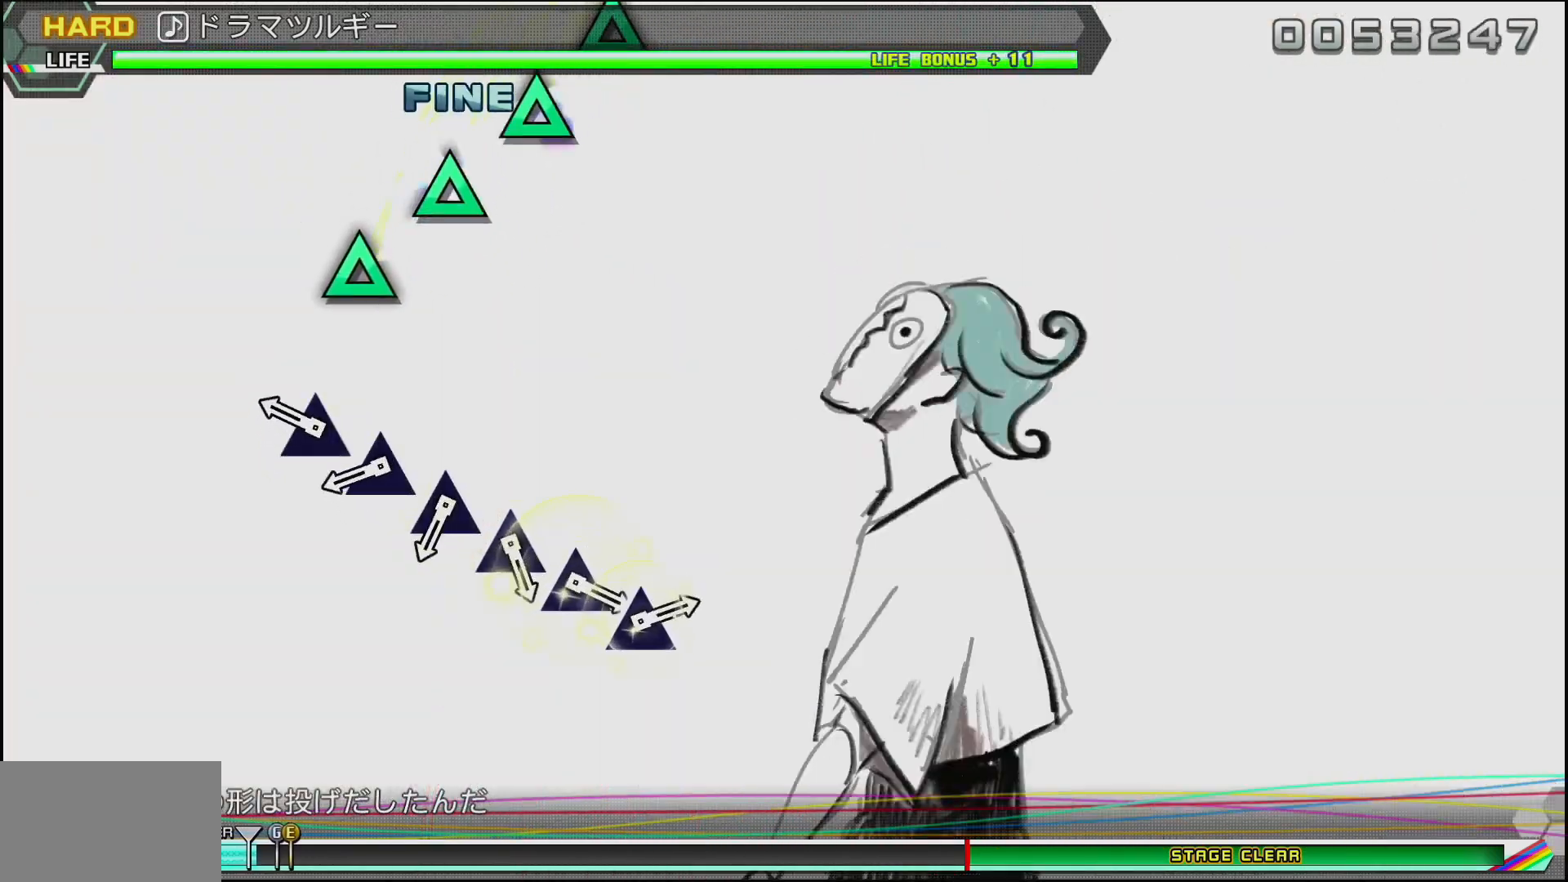
{"buttons": [], "left_stick": "center", "right_stick": "center", "events": [[150, "TRIANGLE", "down"], [250, "TRIANGLE", "up"], [400, "TRIANGLE", "down"], [500, "TRIANGLE", "up"]]}
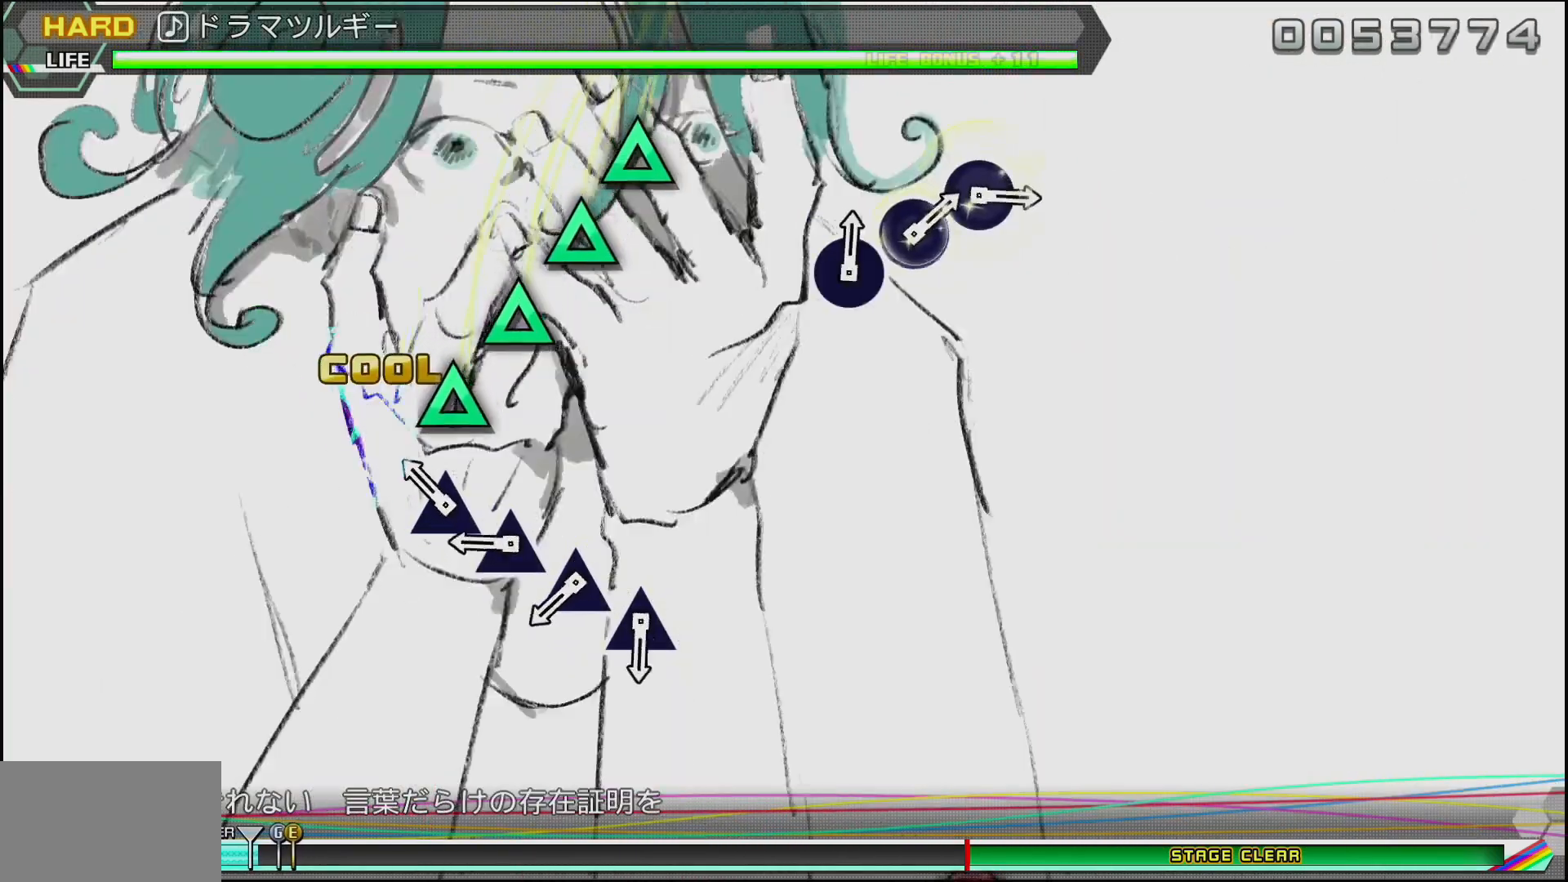
{"buttons": [], "left_stick": "center", "right_stick": "center", "events": [[133, "TRIANGLE", "down"], [233, "TRIANGLE", "up"], [350, "TRIANGLE", "down"], [433, "TRIANGLE", "up"]]}
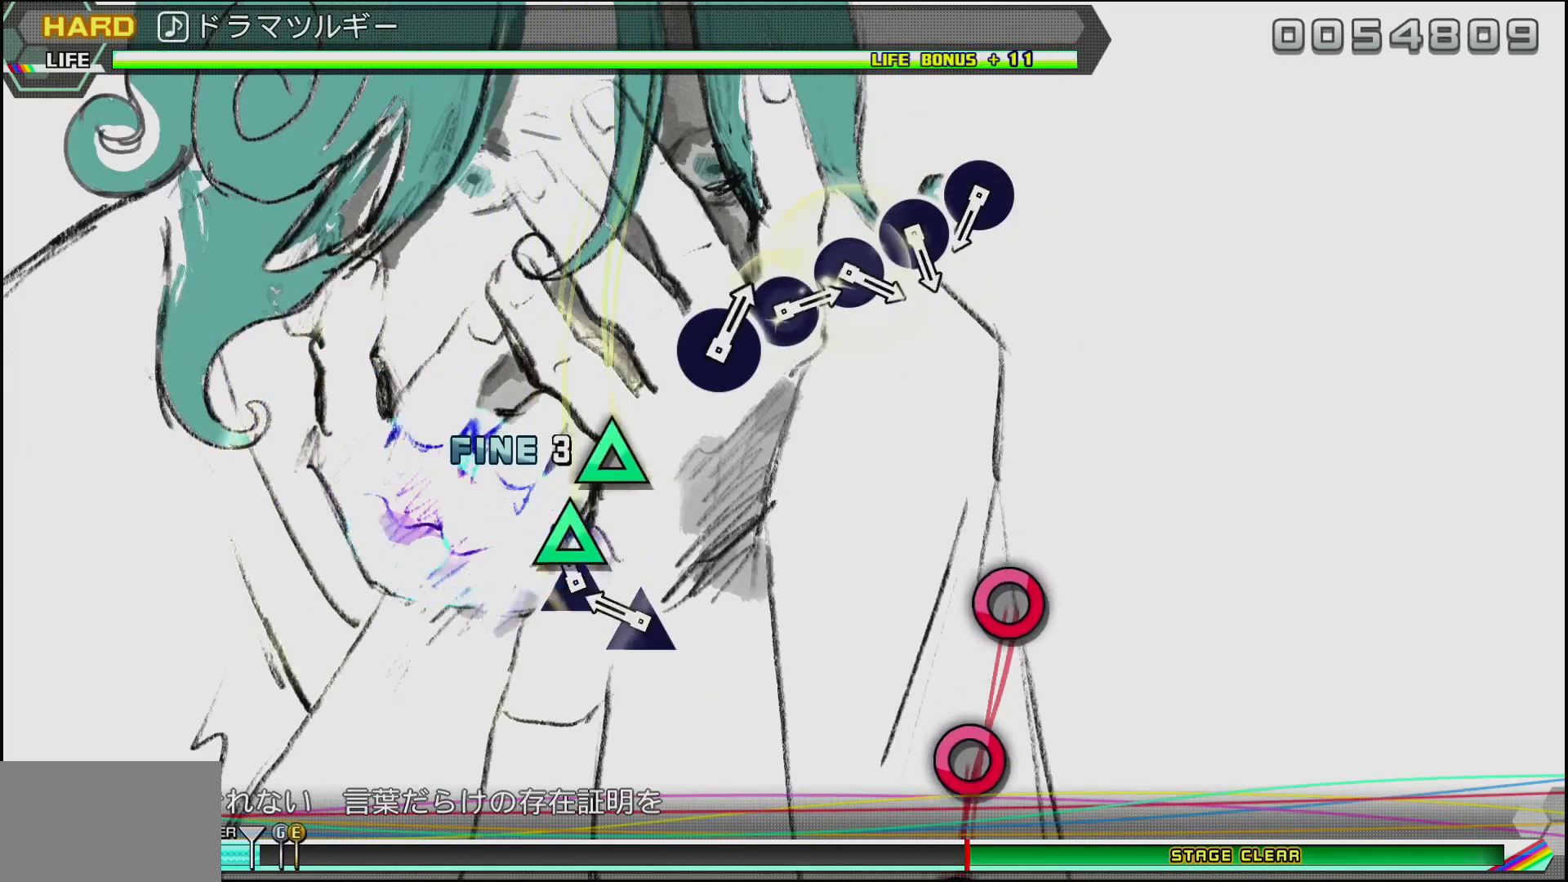
{"buttons": [], "left_stick": "center", "right_stick": "center", "events": [[50, "TRIANGLE", "down"], [150, "TRIANGLE", "up"], [250, "TRIANGLE", "down"], [400, "TRIANGLE", "up"]]}
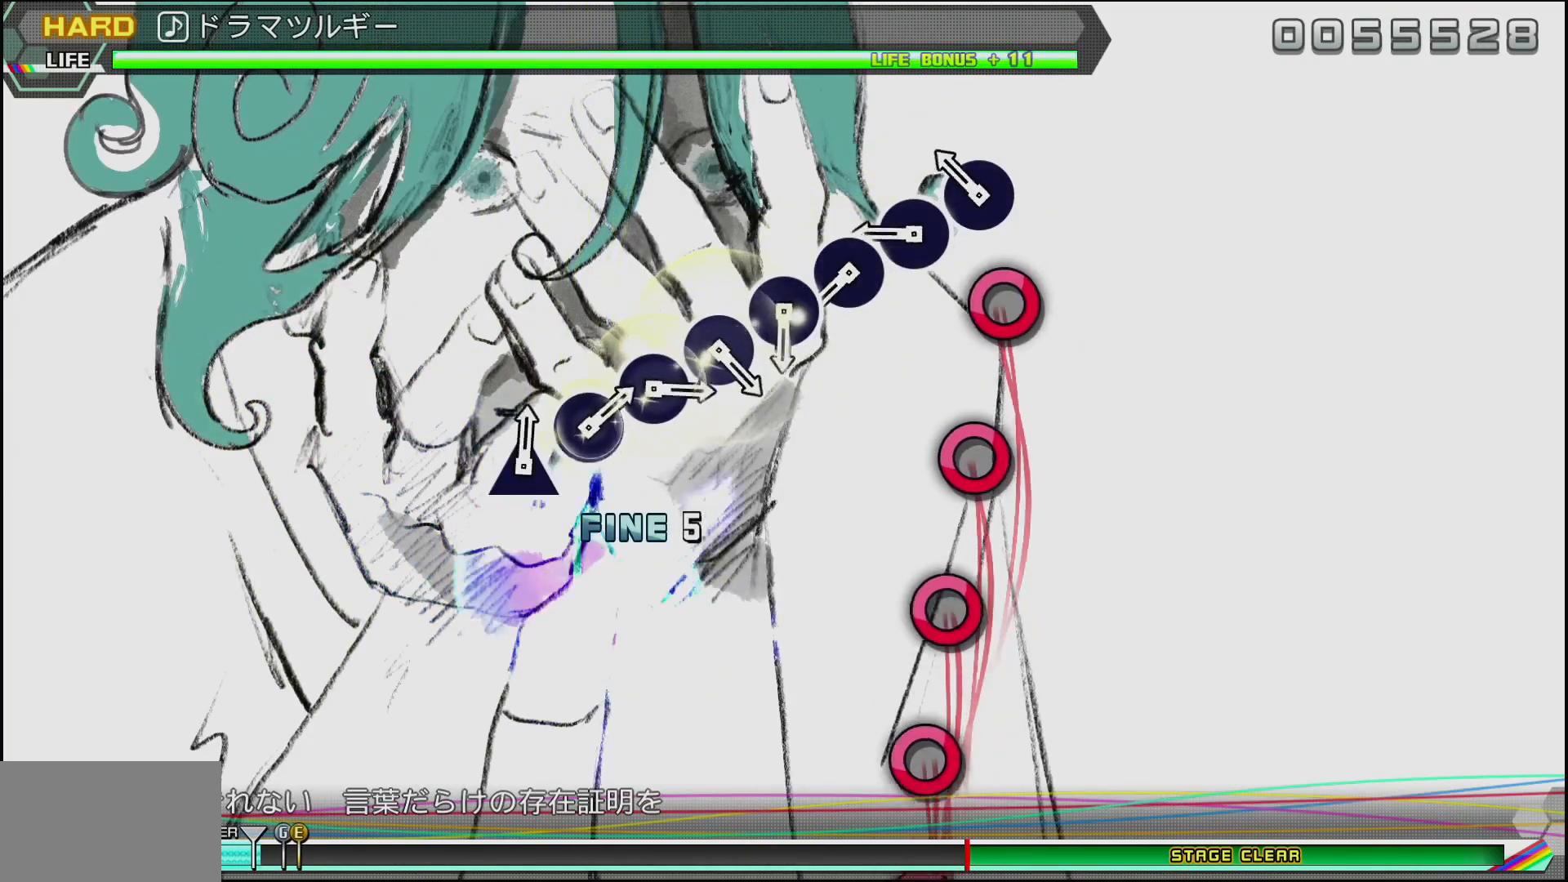
{"buttons": [], "left_stick": "center", "right_stick": "center", "events": [[117, "CIRCLE", "down"], [233, "CIRCLE", "up"], [317, "CIRCLE", "down"], [400, "CIRCLE", "up"]]}
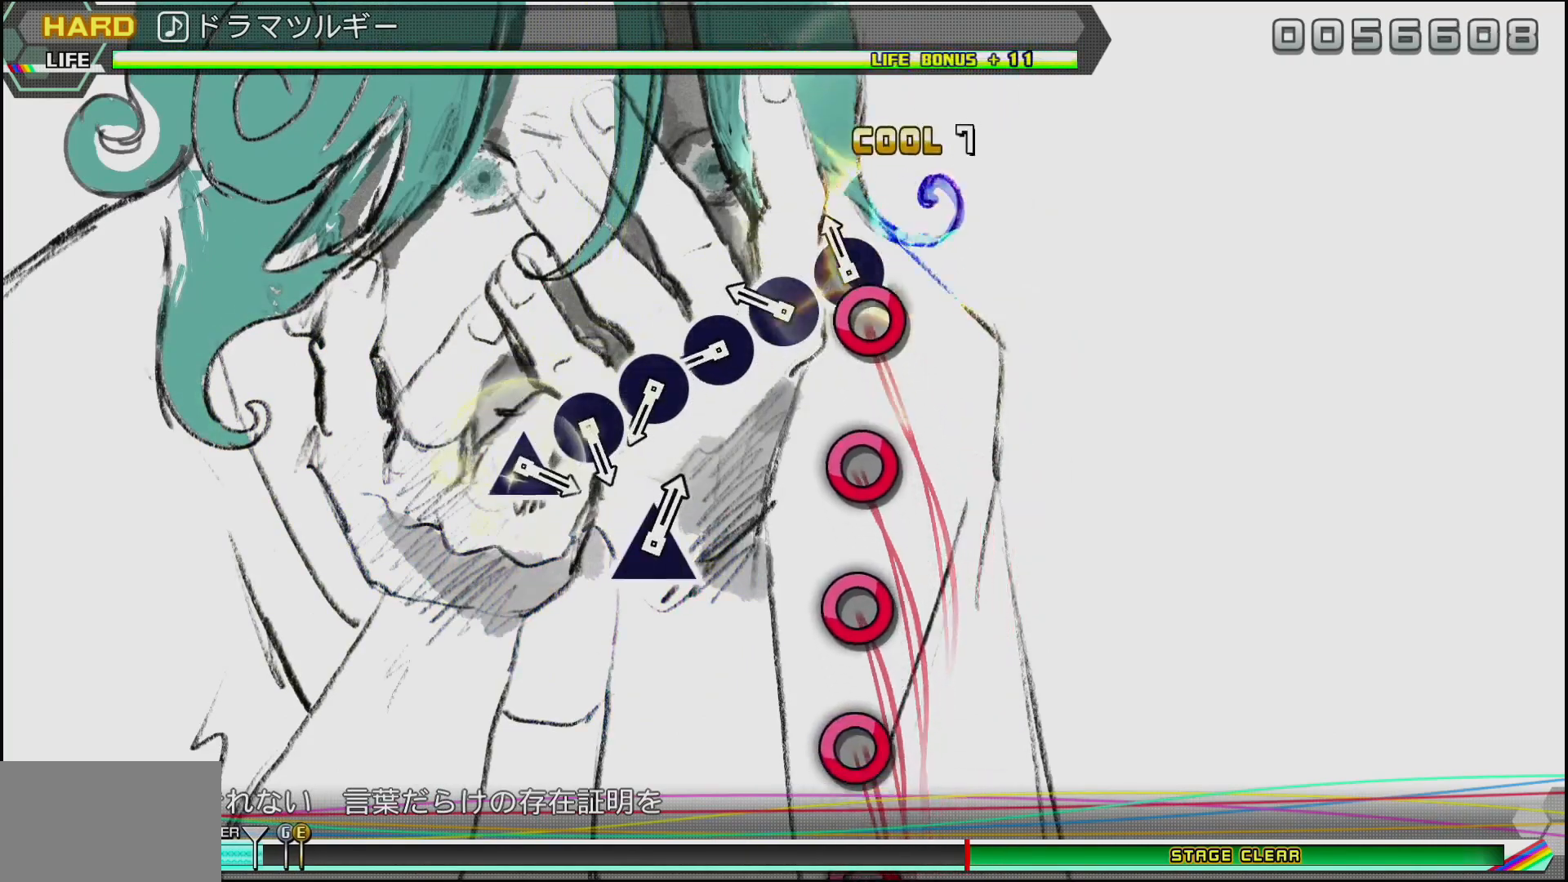
{"buttons": ["CIRCLE"], "left_stick": "center", "right_stick": "center", "events": [[17, "CIRCLE", "down"], [100, "CIRCLE", "up"], [217, "CIRCLE", "down"], [317, "CIRCLE", "up"], [417, "CIRCLE", "down"]]}
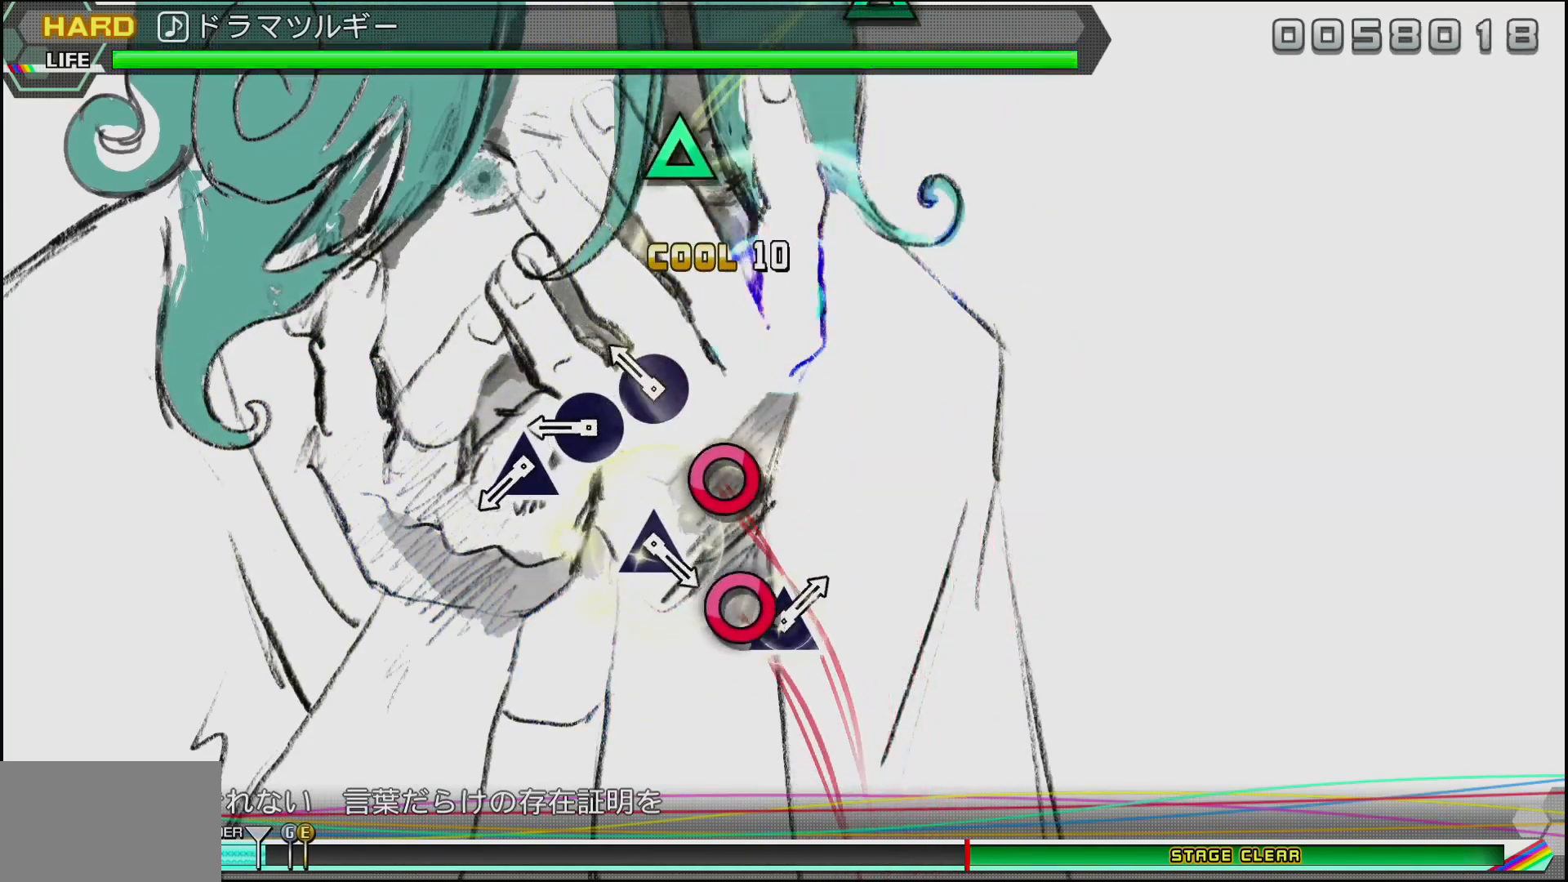
{"buttons": [], "left_stick": "center", "right_stick": "center", "events": [[17, "CIRCLE", "up"], [117, "CIRCLE", "down"], [233, "CIRCLE", "up"], [317, "CIRCLE", "down"], [467, "CIRCLE", "up"]]}
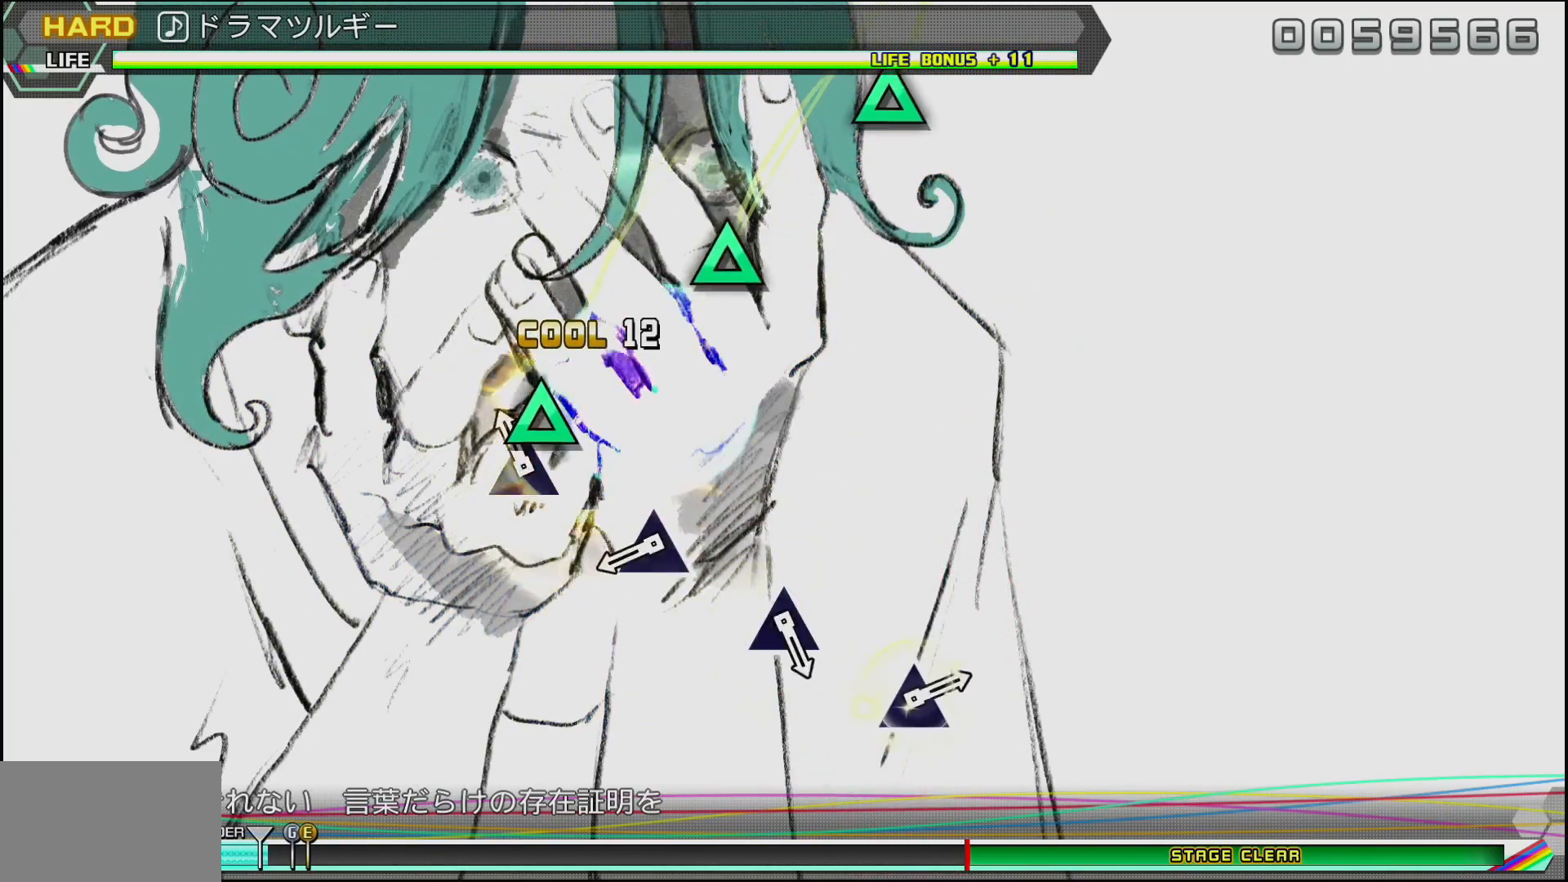
{"buttons": ["TRIANGLE"], "left_stick": "center", "right_stick": "center", "events": [[83, "TRIANGLE", "down"], [200, "TRIANGLE", "up"], [450, "TRIANGLE", "down"]]}
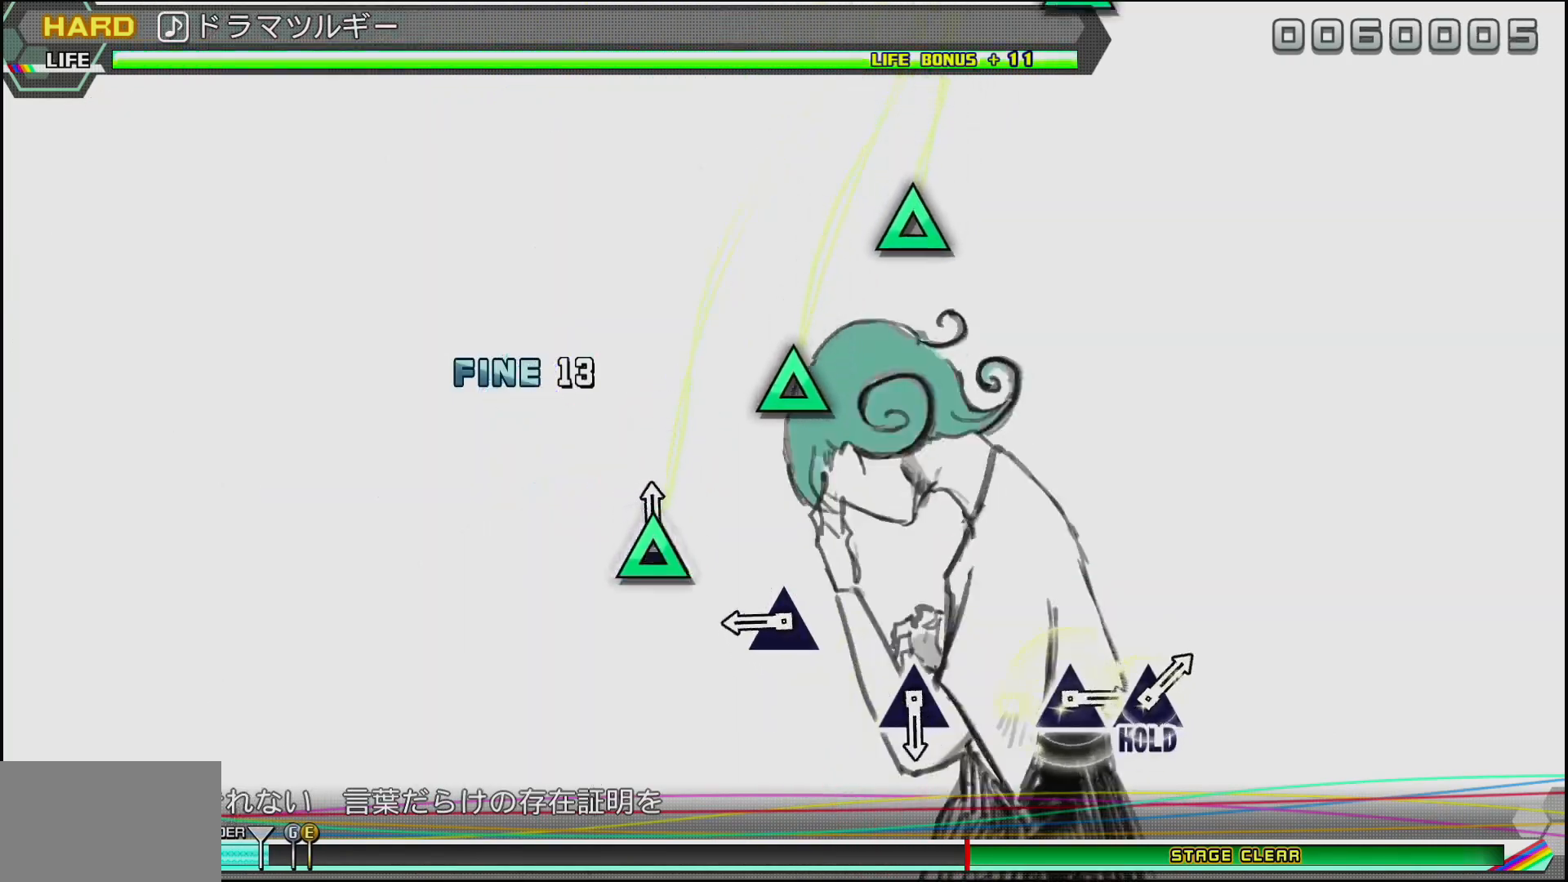
{"buttons": [], "left_stick": "center", "right_stick": "center", "events": [[83, "TRIANGLE", "up"], [300, "TRIANGLE", "down"], [433, "TRIANGLE", "up"]]}
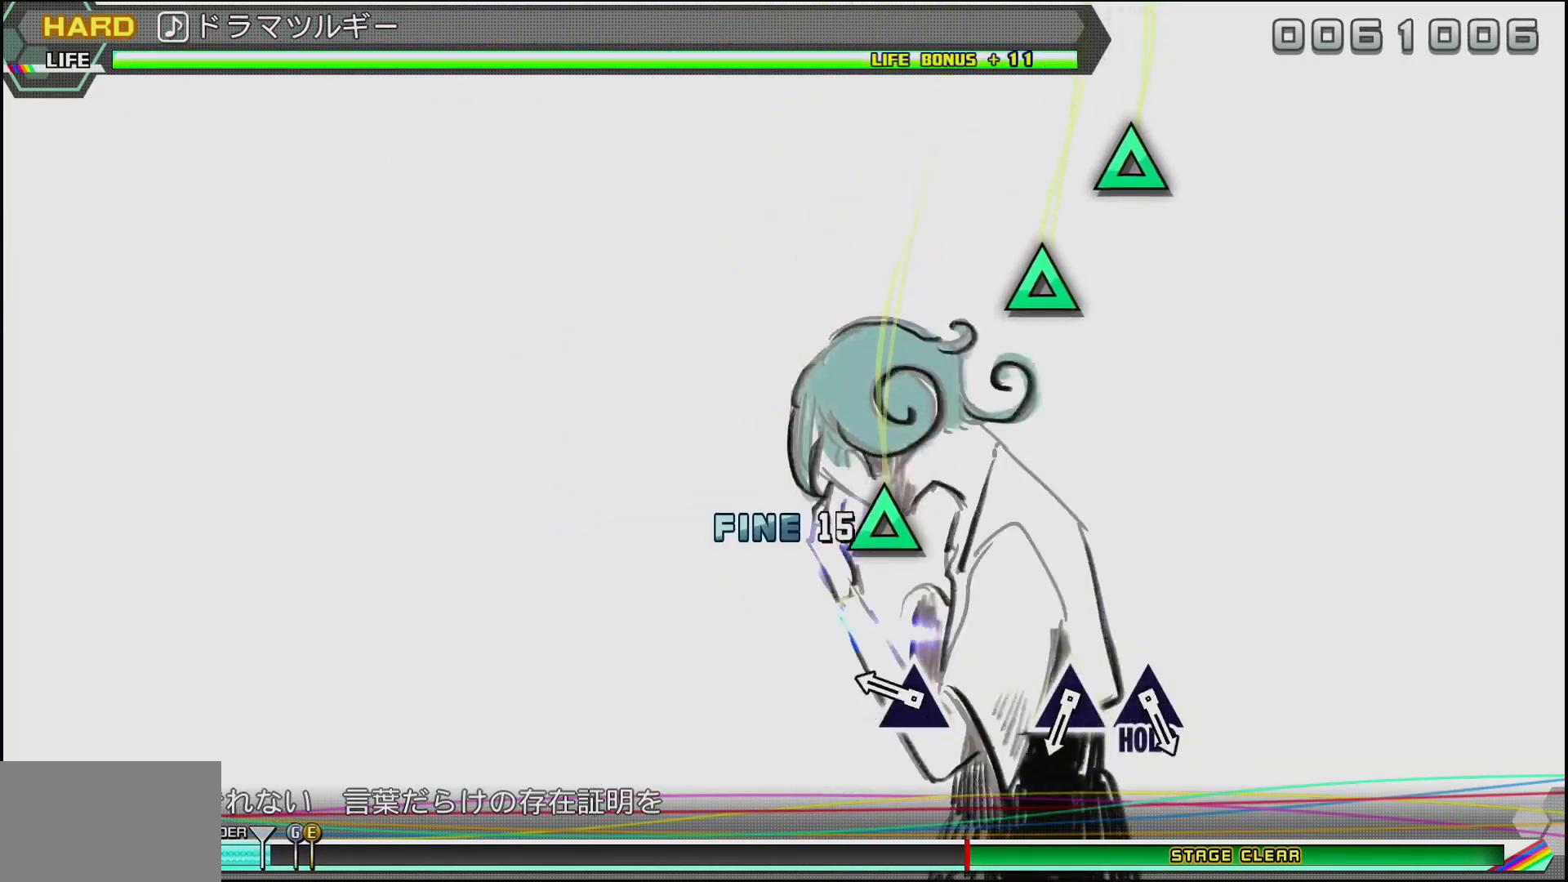
{"buttons": [], "left_stick": "center", "right_stick": "center", "events": [[217, "TRIANGLE", "down"], [350, "TRIANGLE", "up"]]}
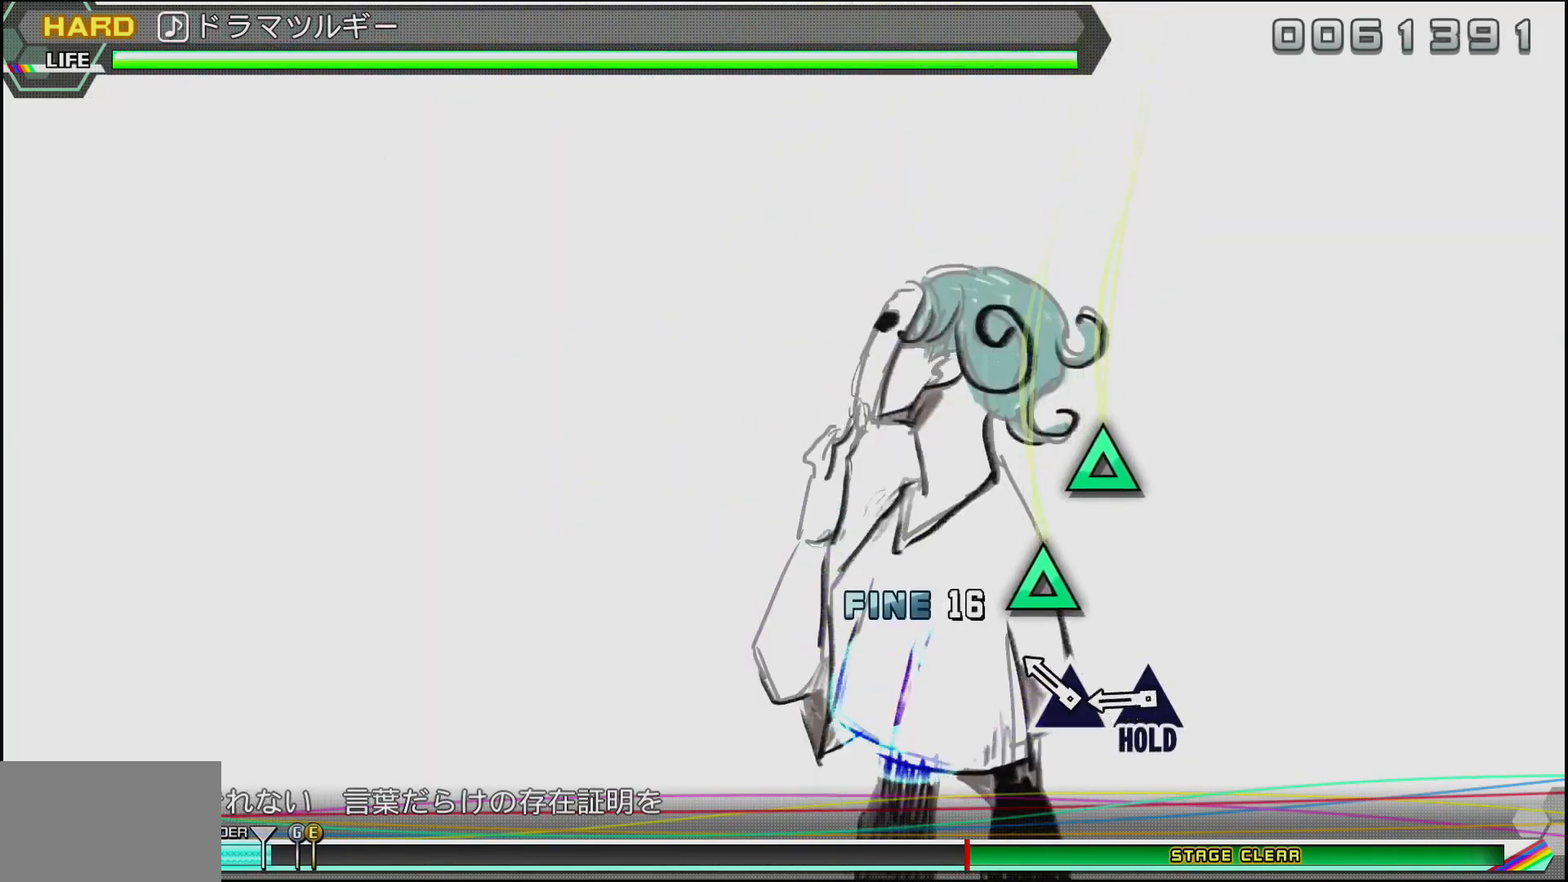
{"buttons": ["DPAD_UP"], "left_stick": "center", "right_stick": "center", "events": [[150, "TRIANGLE", "down"], [267, "TRIANGLE", "up"], [350, "DPAD_UP", "down"]]}